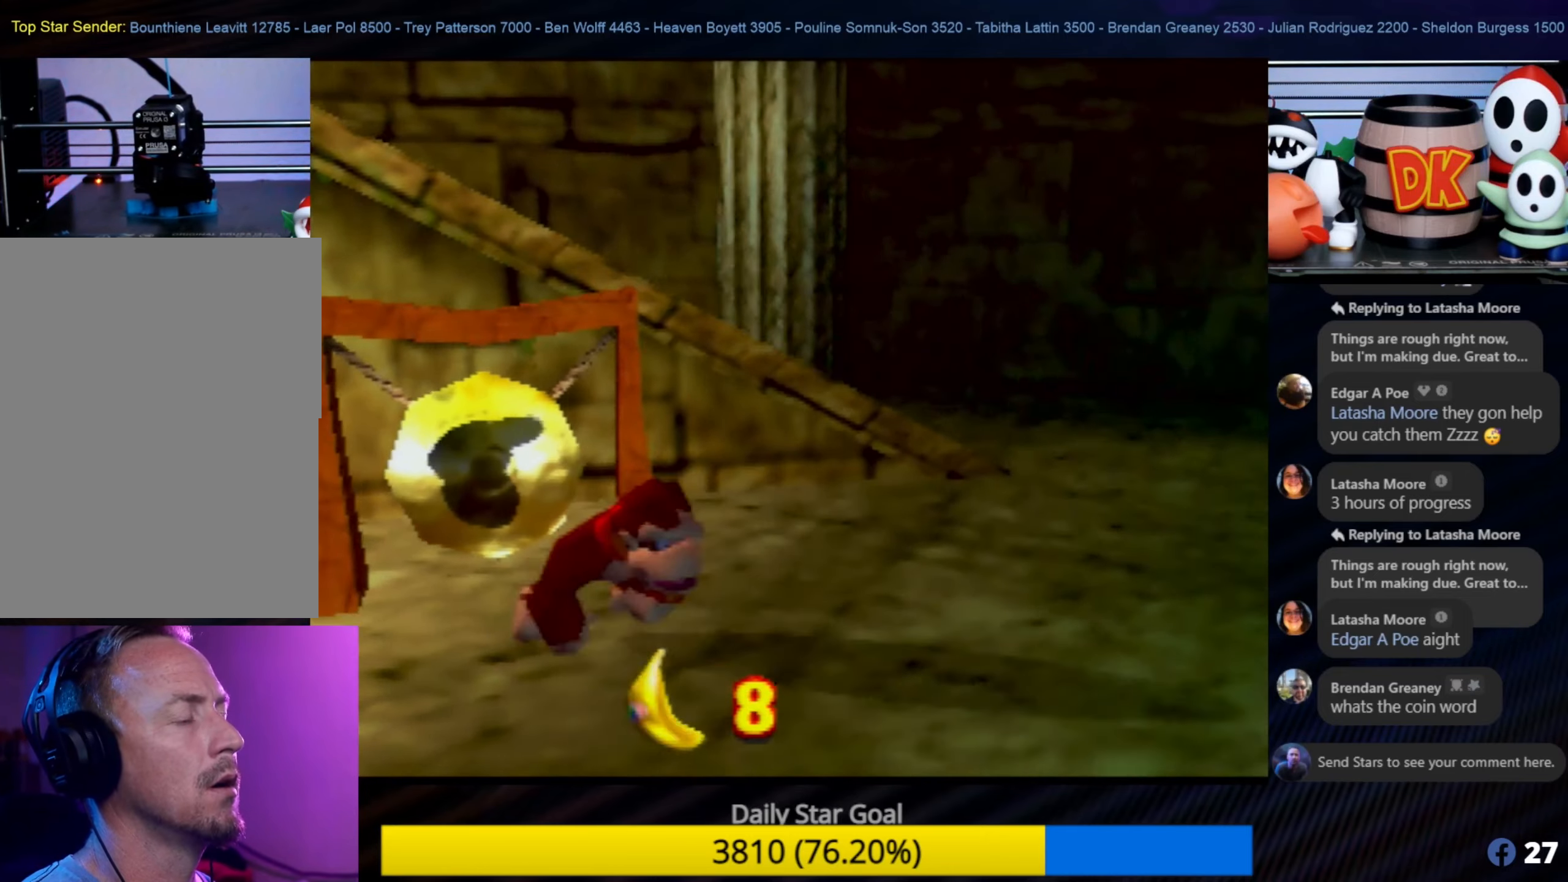
Gameplay with a controller (Nintendo layout); each line is a JSON object with the inputs held at the frame after it. "events" lists button and stick changes between this image and that frame as [ms after this image, input, new state], when the widget could be followed in between. Not read: L1 L3 R3.
{"buttons": [], "left_stick": "up-right", "events": [[117, "left_stick", "center"], [317, "left_stick", "up-right"]]}
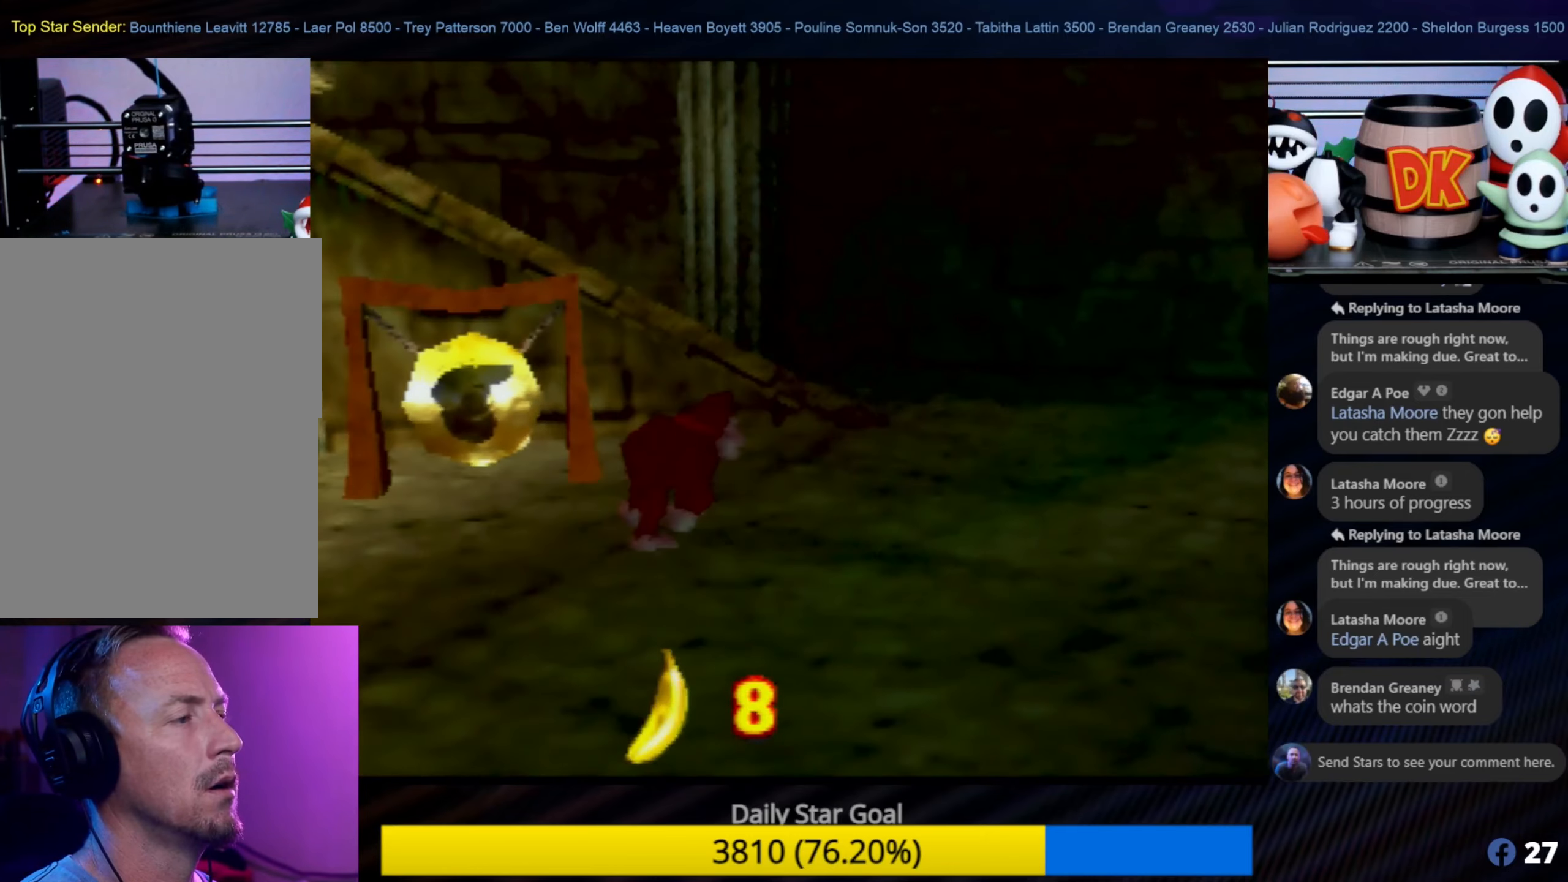
{"buttons": [], "left_stick": "up-left", "events": [[300, "left_stick", "up"], [434, "left_stick", "up-left"]]}
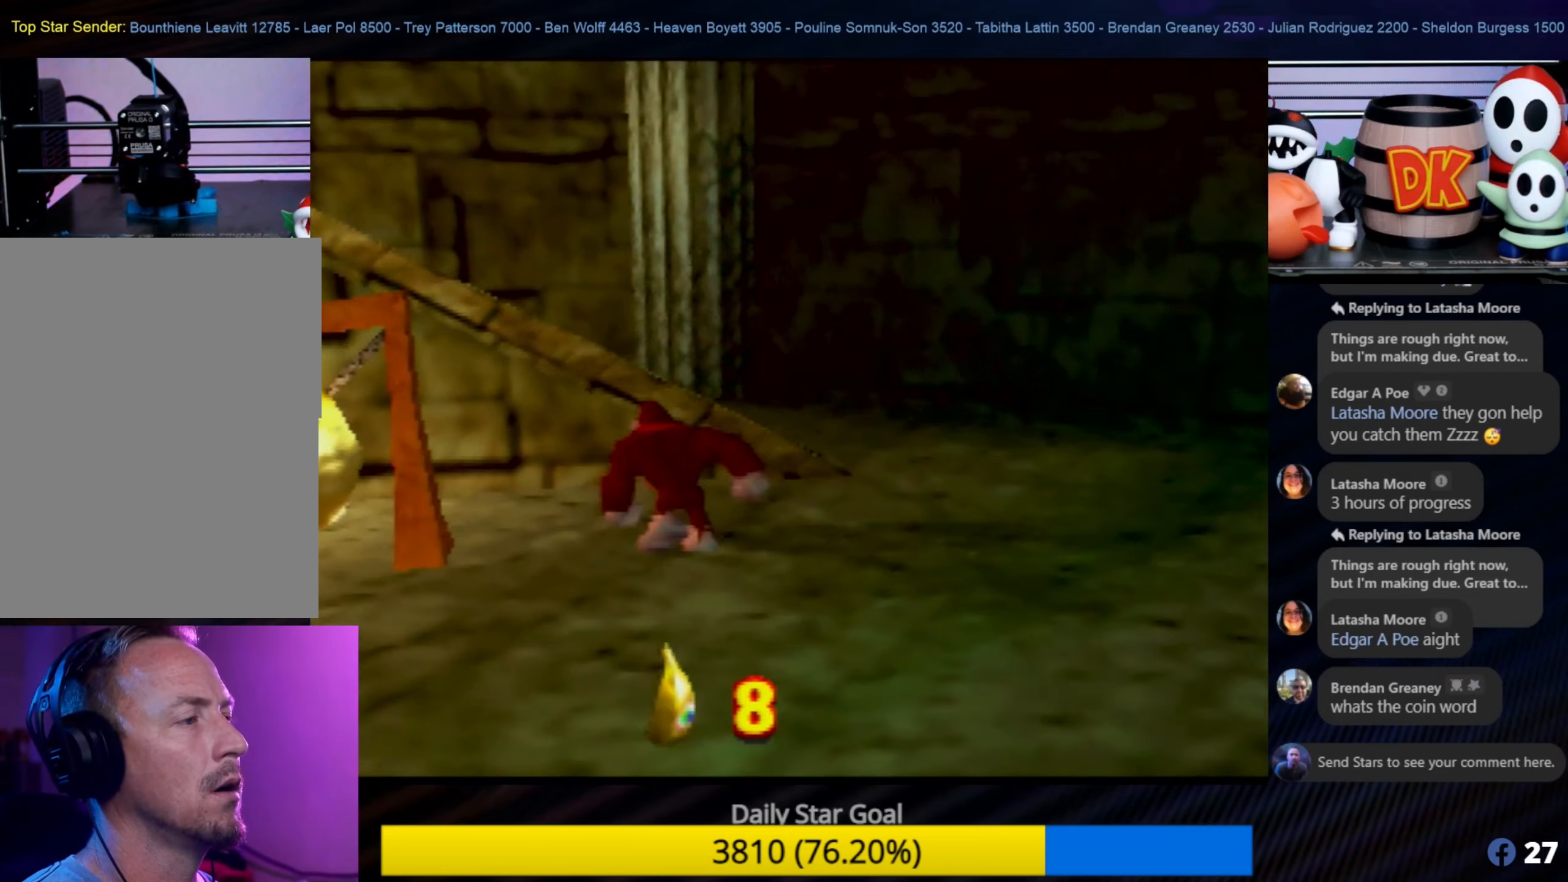
{"buttons": [], "left_stick": "up-left", "events": []}
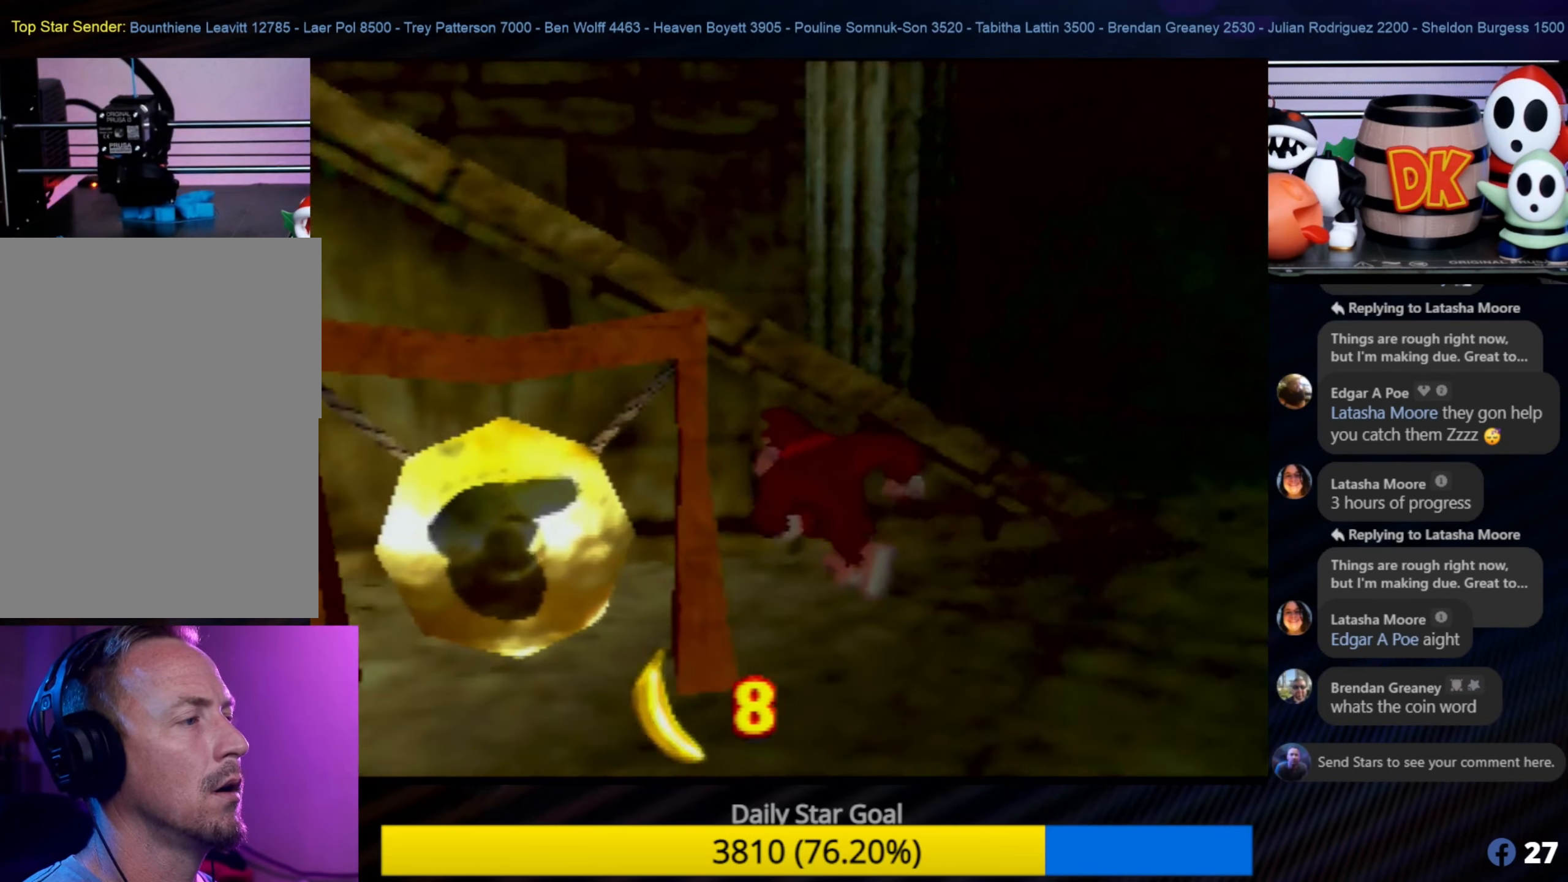
{"buttons": [], "left_stick": "center", "events": [[50, "left_stick", "down"], [167, "left_stick", "down-left"], [317, "left_stick", "down"], [450, "left_stick", "center"]]}
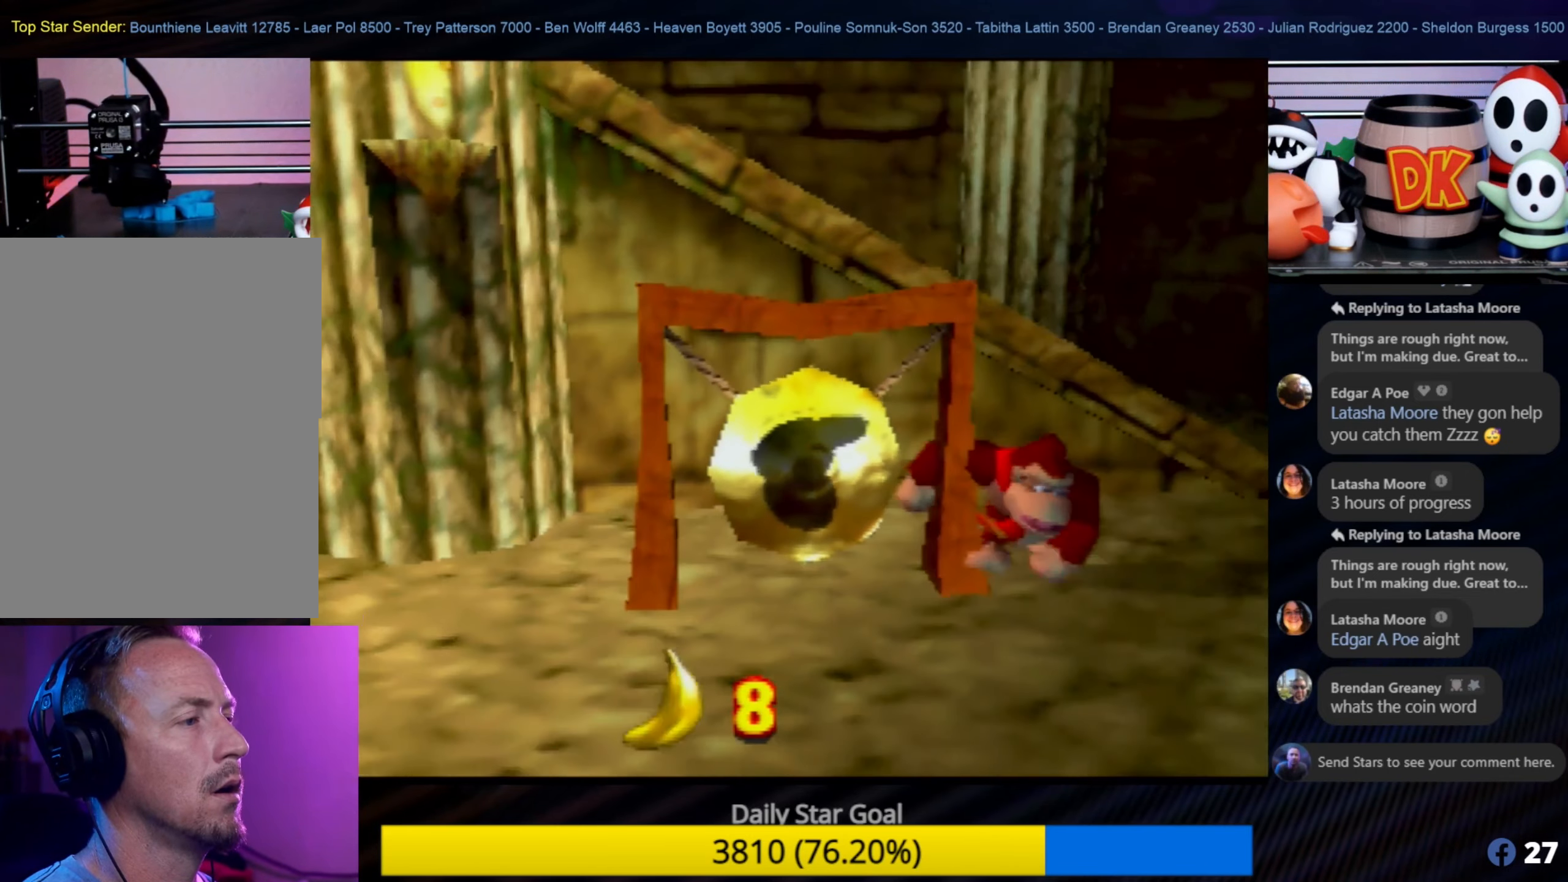
{"buttons": [], "left_stick": "center", "events": [[50, "B", "down"], [134, "B", "up"]]}
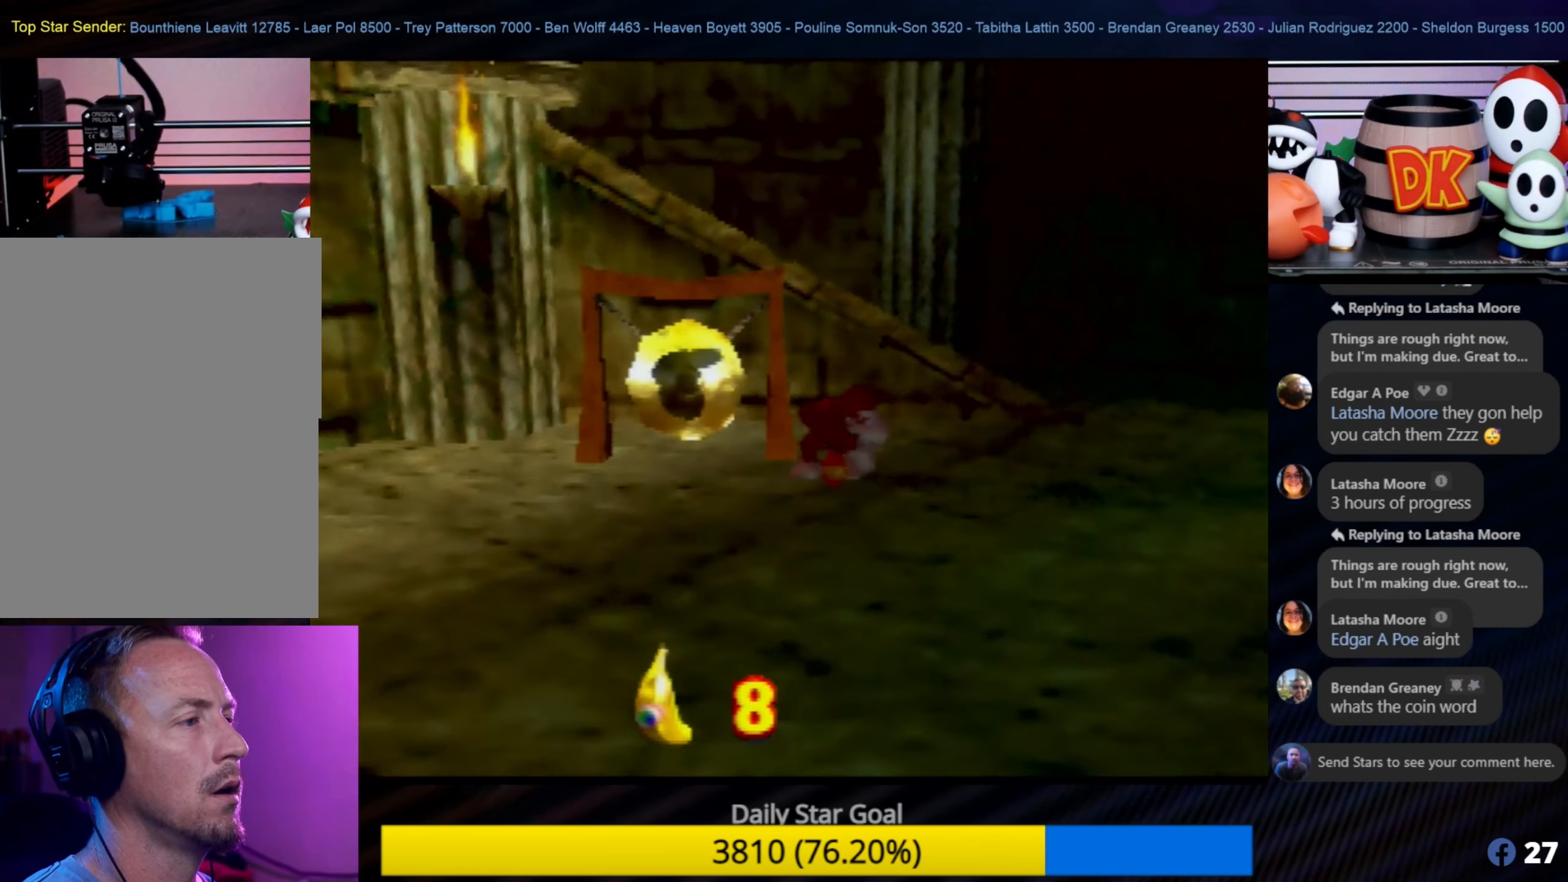
{"buttons": [], "left_stick": "up-right", "events": [[284, "left_stick", "up-right"]]}
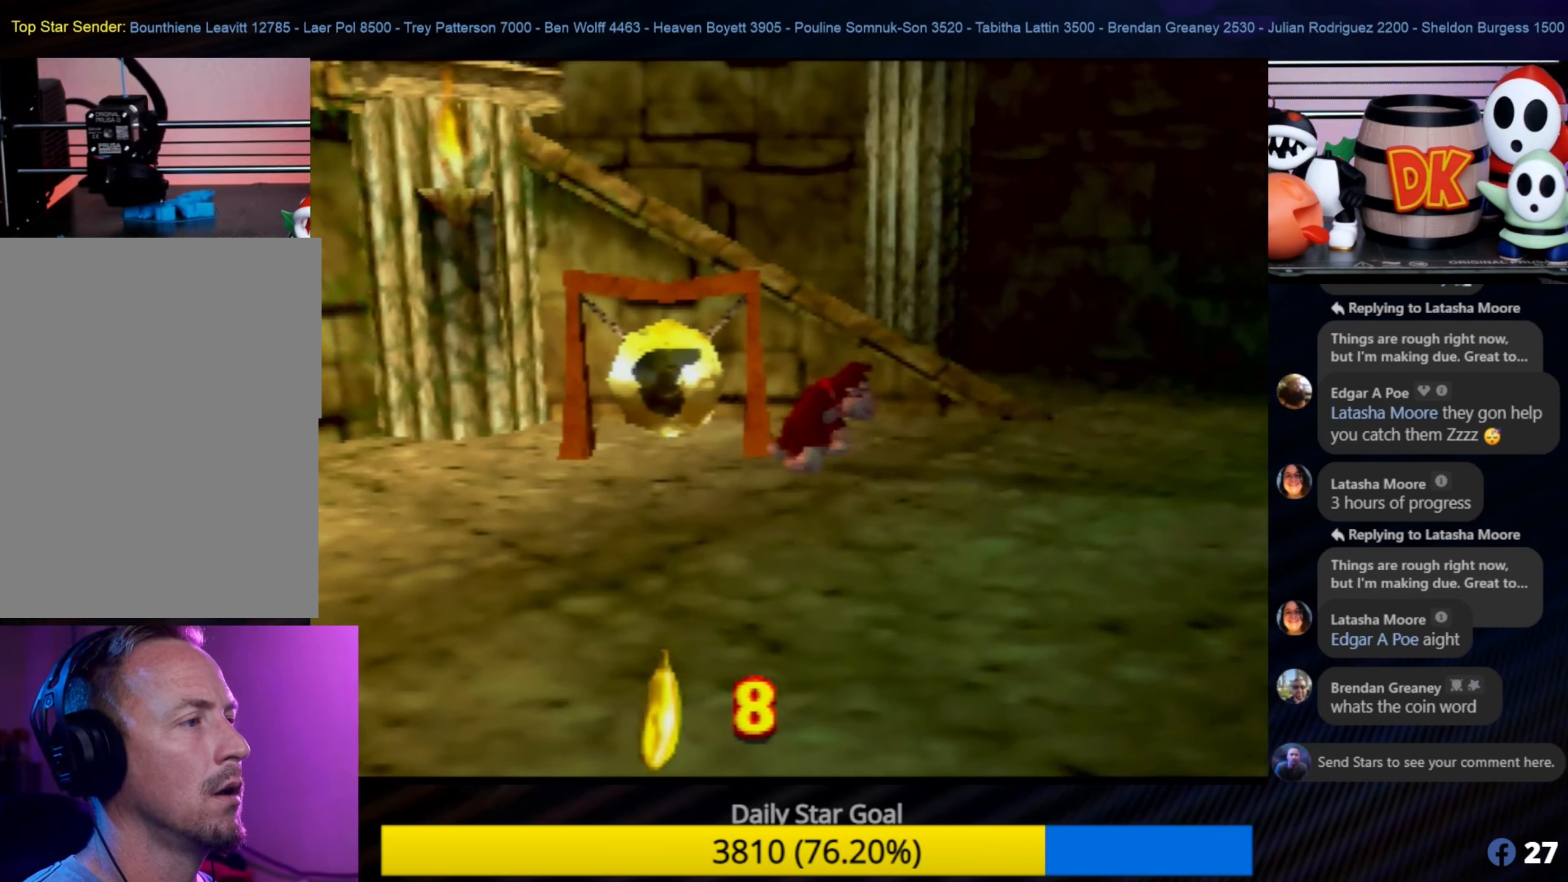
{"buttons": [], "left_stick": "up-left", "events": [[50, "left_stick", "up"], [434, "left_stick", "up-left"]]}
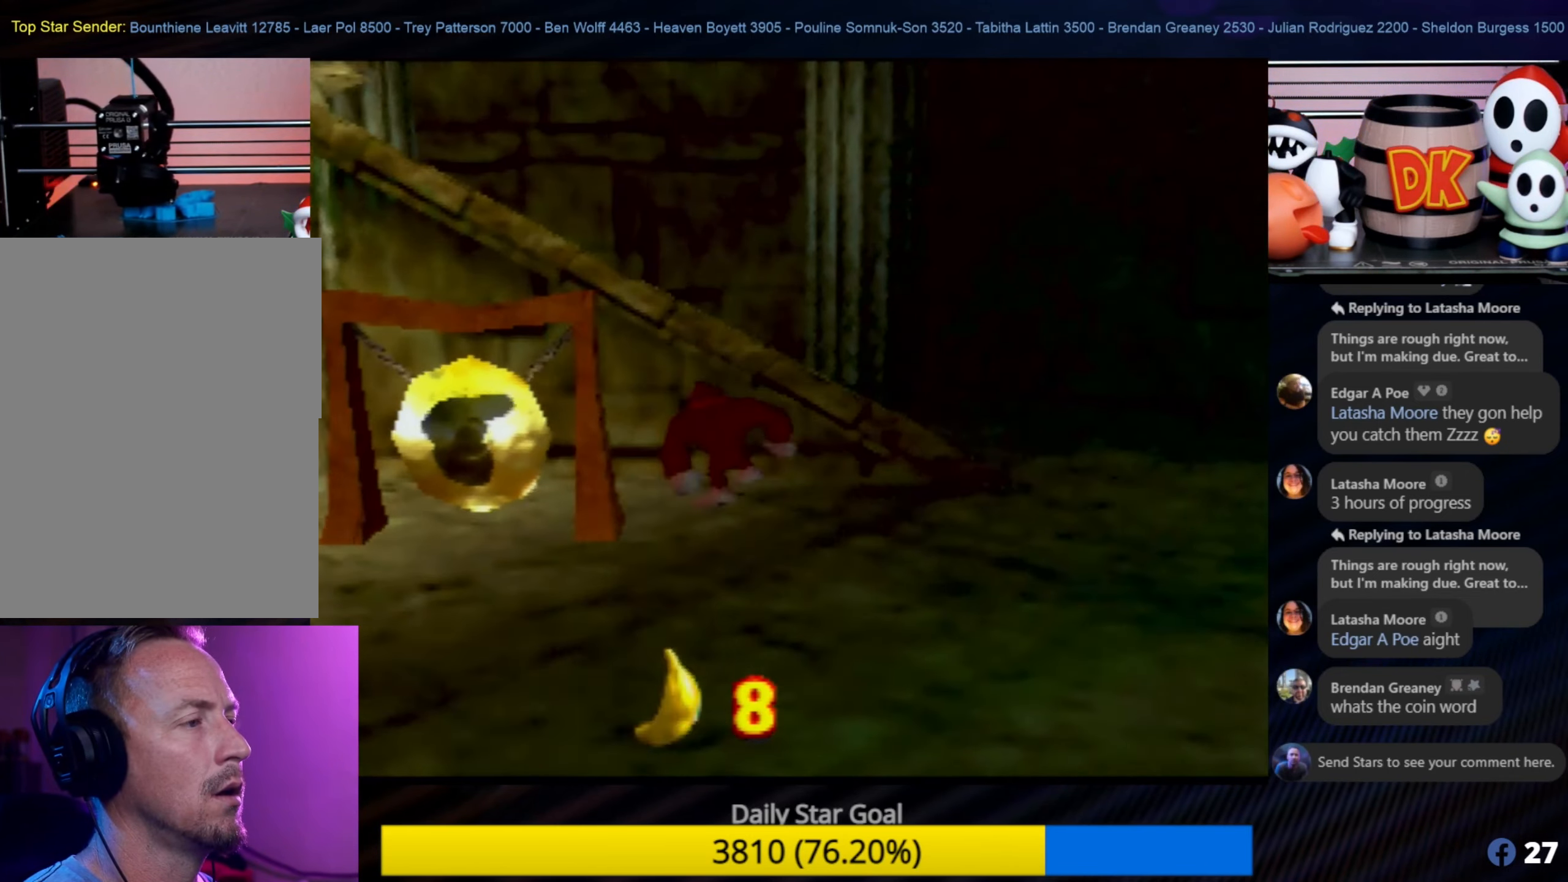
{"buttons": [], "left_stick": "down", "events": [[50, "left_stick", "left"], [450, "left_stick", "down"]]}
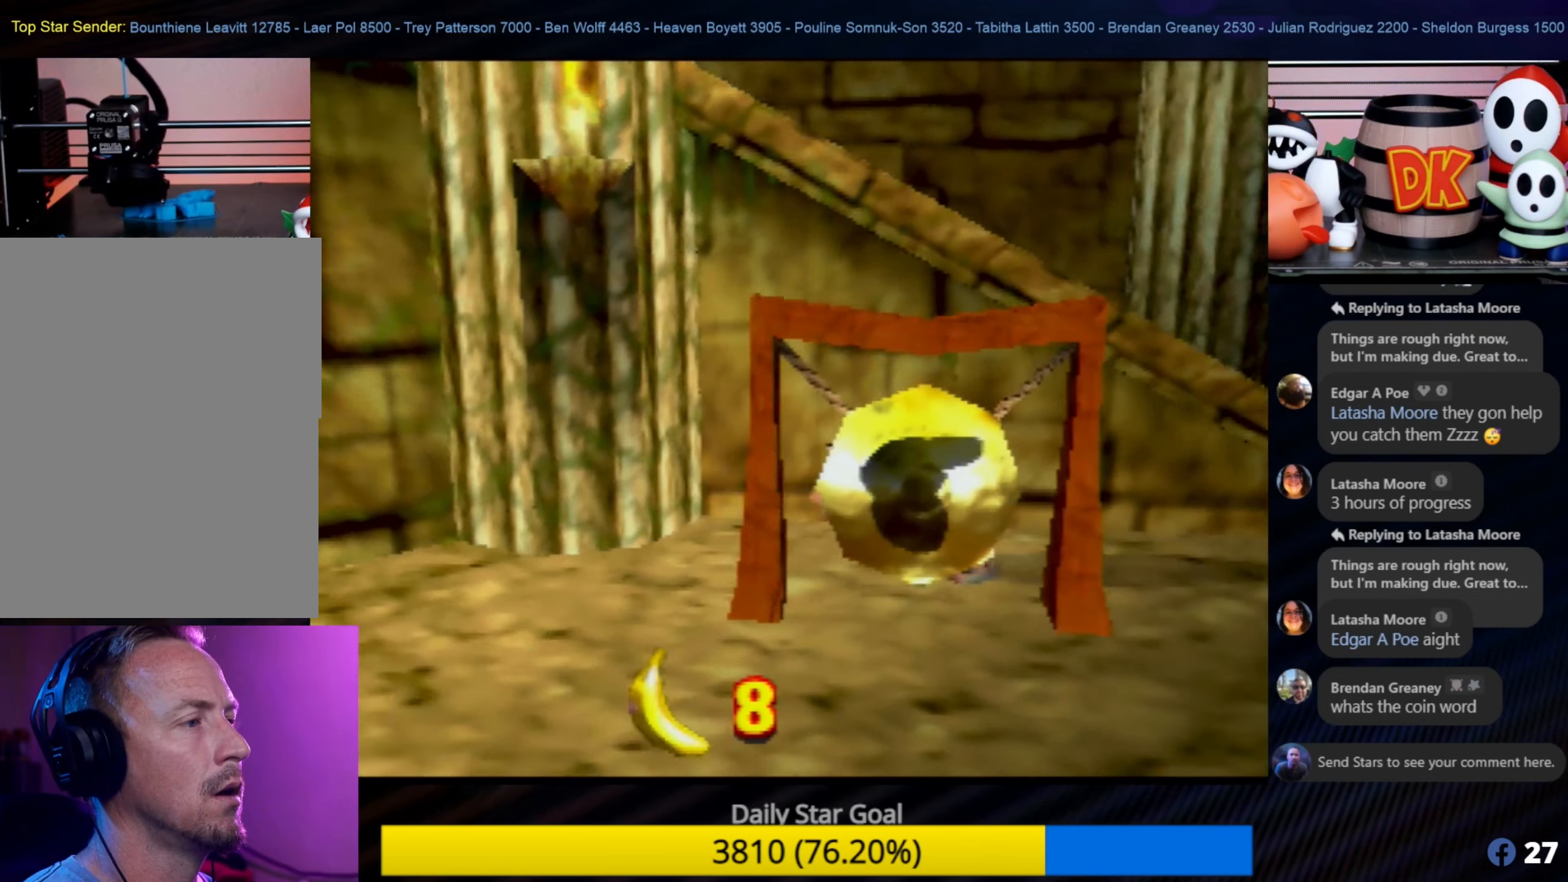
{"buttons": [], "left_stick": "center", "events": [[117, "B", "down"], [117, "left_stick", "center"], [250, "B", "up"], [316, "B", "down"], [416, "B", "up"]]}
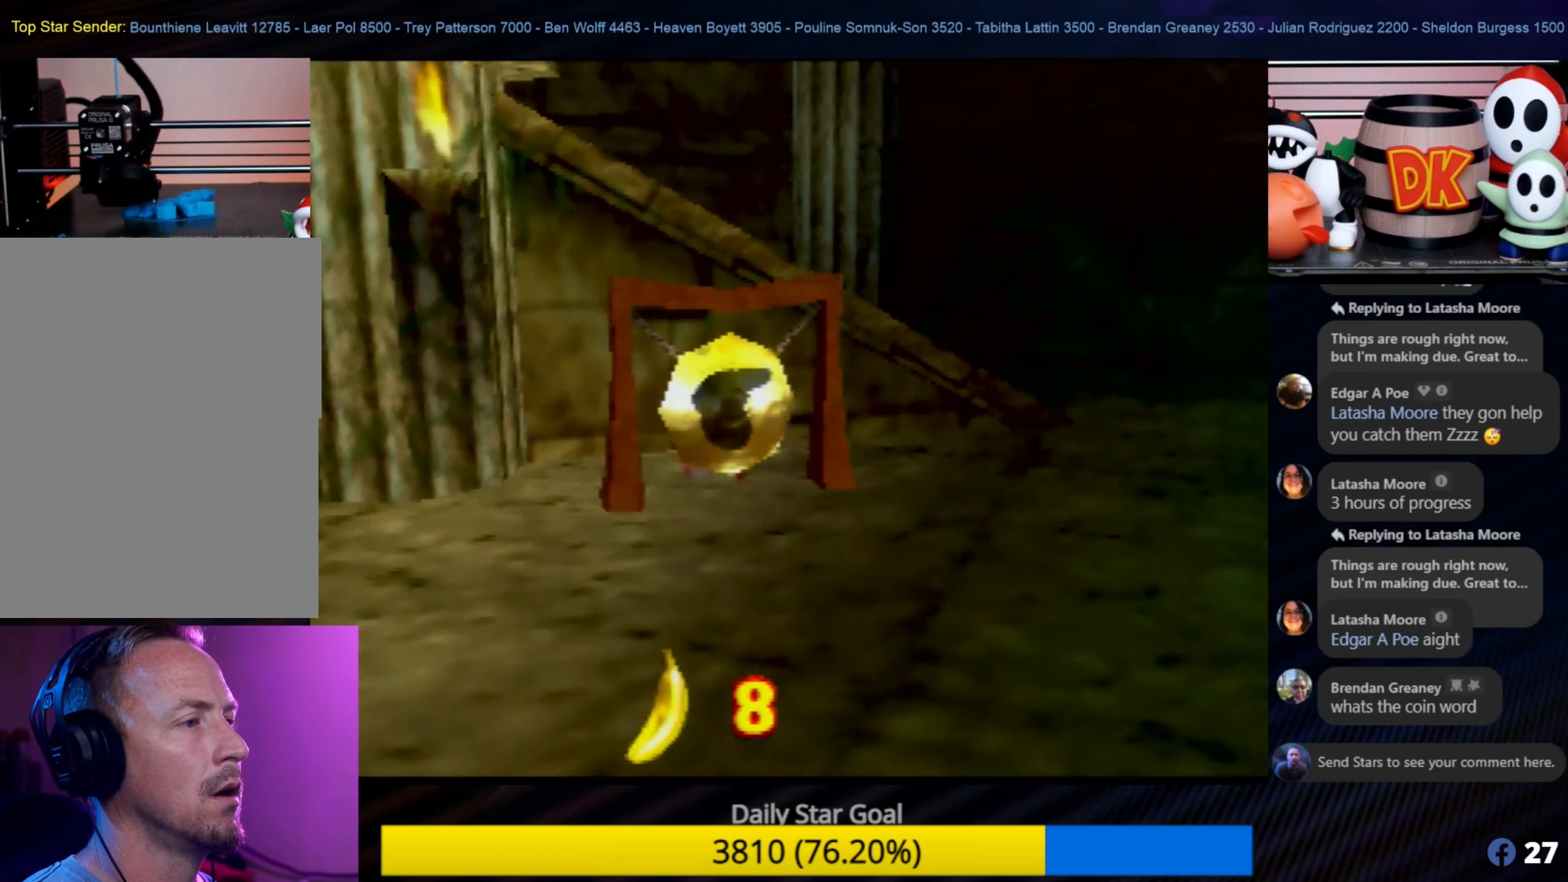
{"buttons": [], "left_stick": "up", "events": [[350, "left_stick", "up"]]}
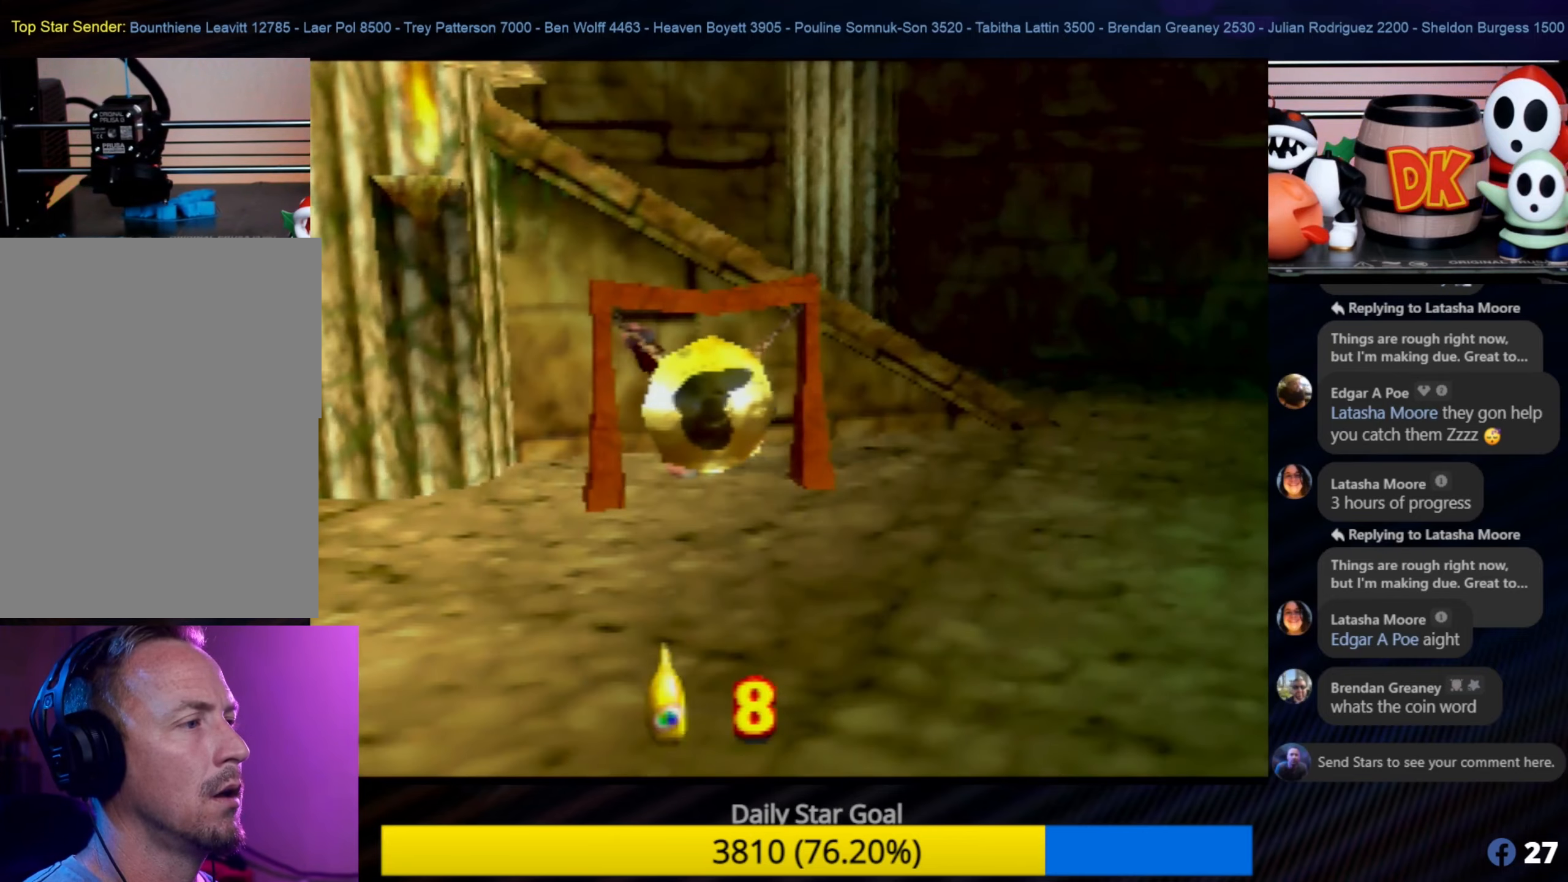
{"buttons": [], "left_stick": "up", "events": []}
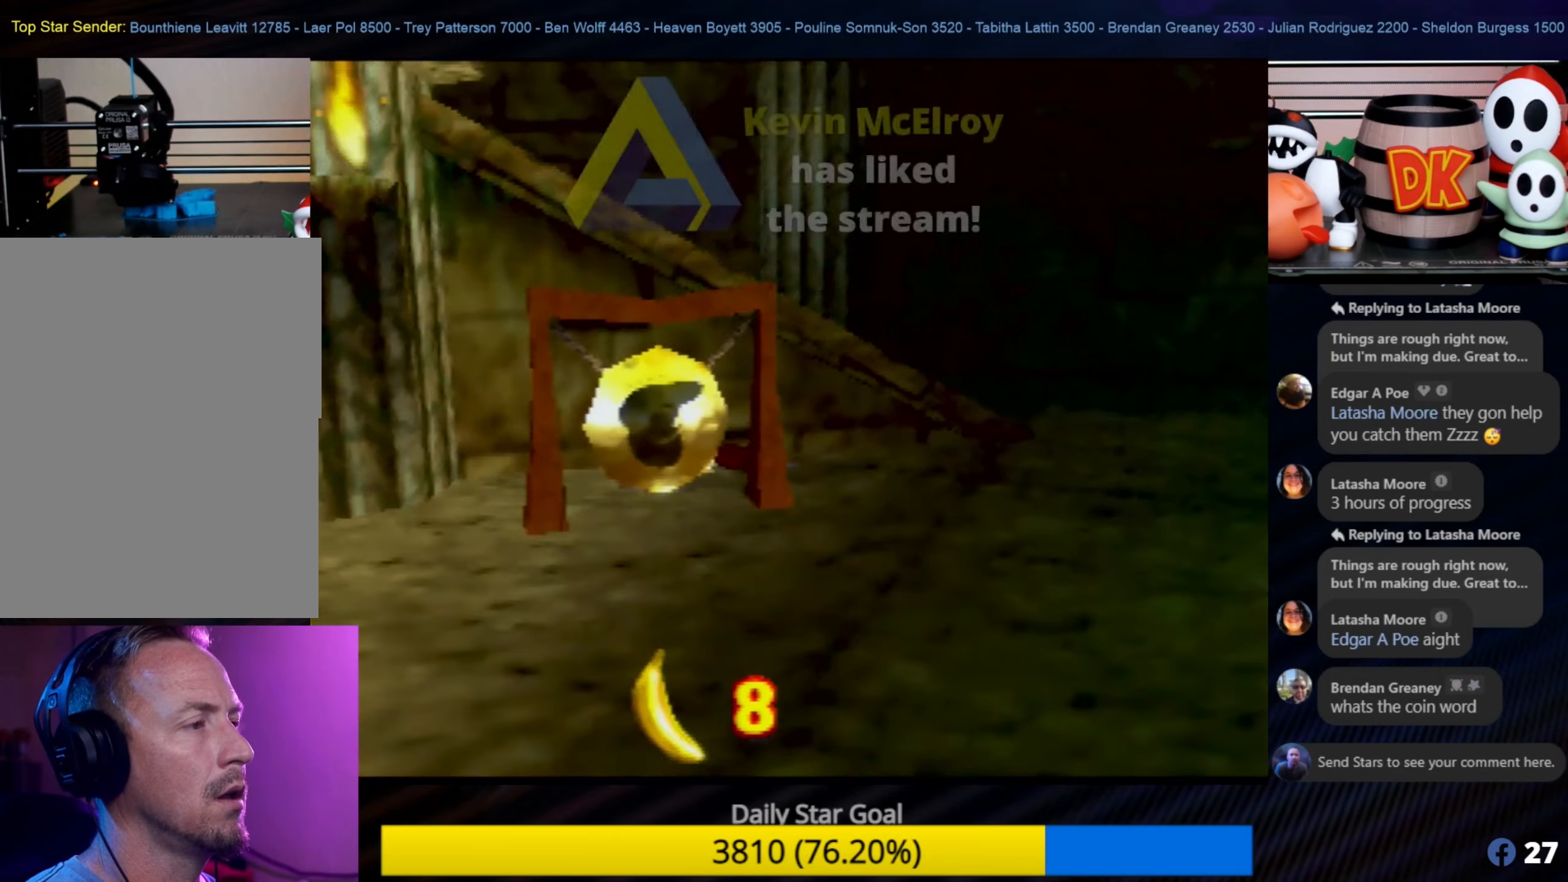
{"buttons": [], "left_stick": "up-right", "events": [[66, "left_stick", "up-right"]]}
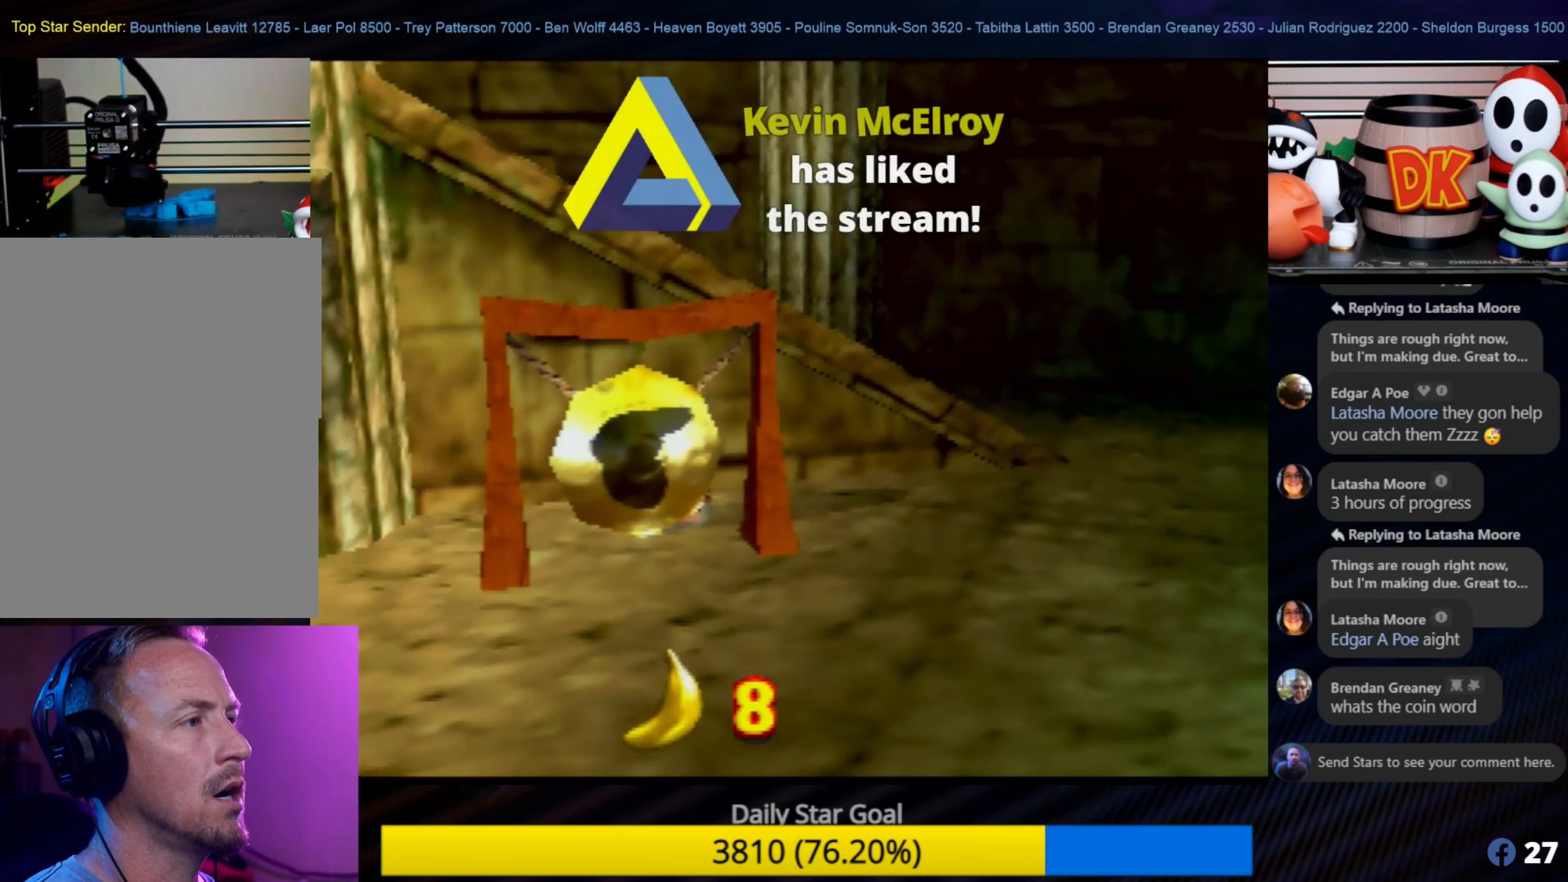
{"buttons": [], "left_stick": "up-right", "events": []}
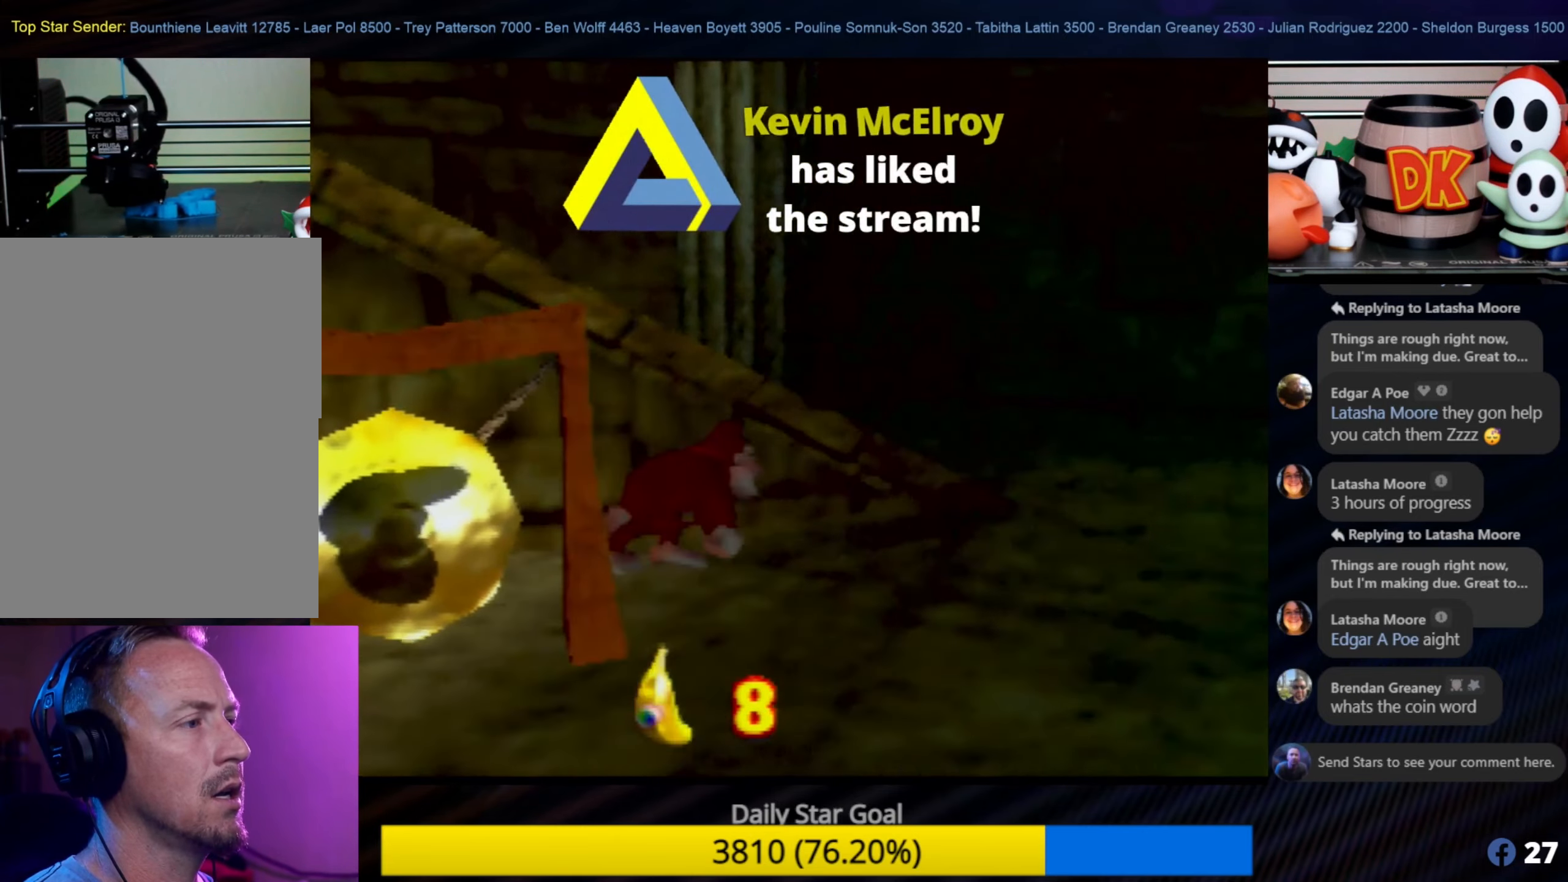
{"buttons": [], "left_stick": "down-right", "events": [[50, "left_stick", "right"], [183, "left_stick", "down-right"], [283, "C_LEFT", "down"], [450, "C_LEFT", "up"]]}
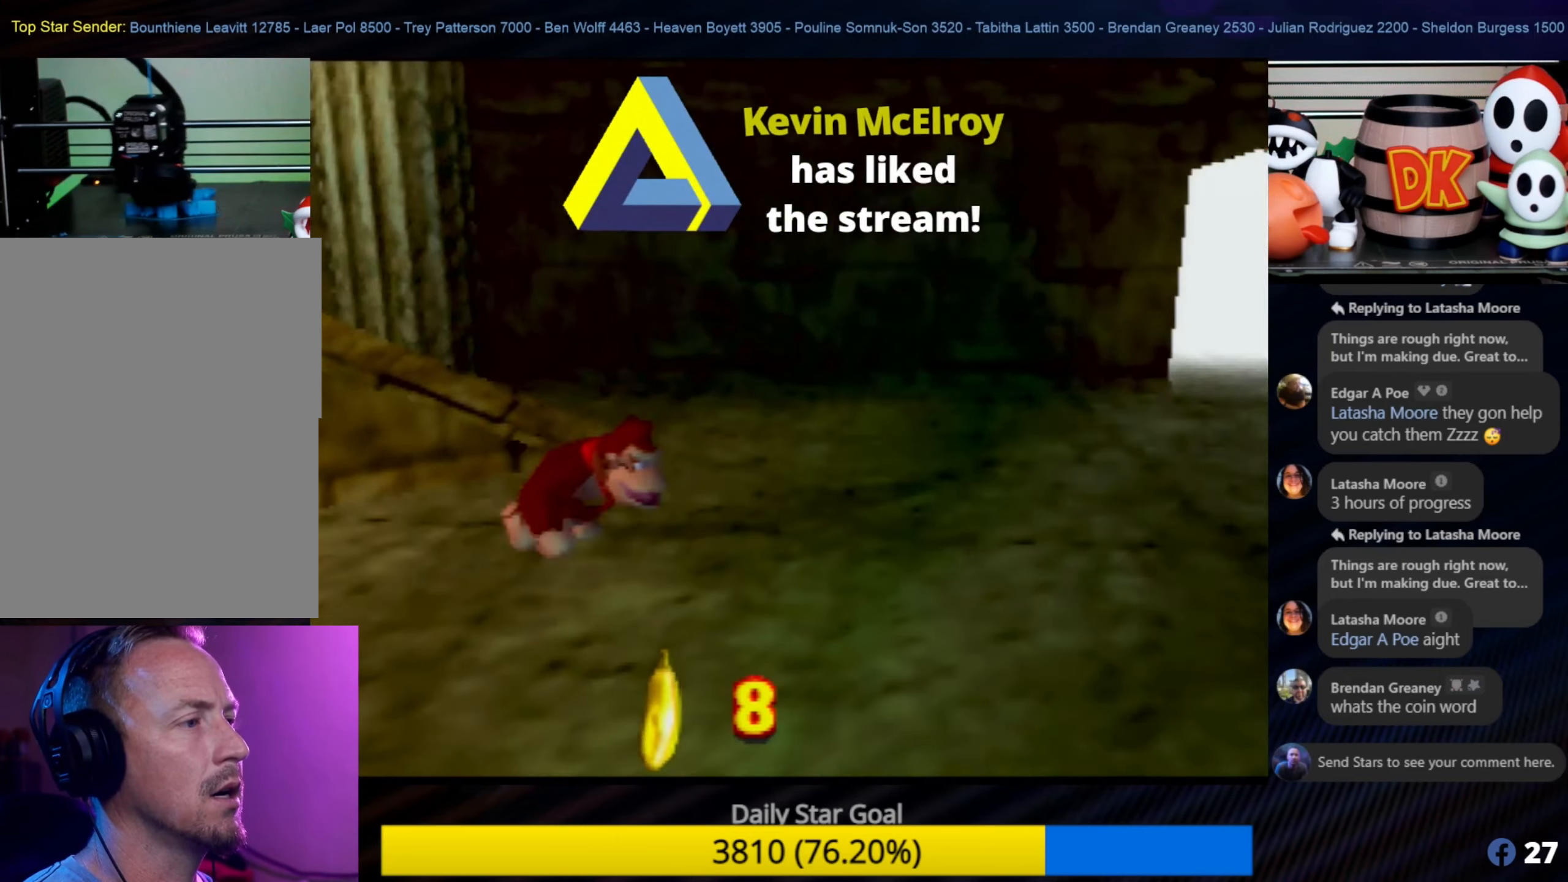
{"buttons": [], "left_stick": "up-right", "events": [[16, "C_LEFT", "down"], [66, "left_stick", "right"], [150, "C_LEFT", "up"], [216, "C_LEFT", "down"], [283, "left_stick", "up-right"], [316, "C_LEFT", "up"]]}
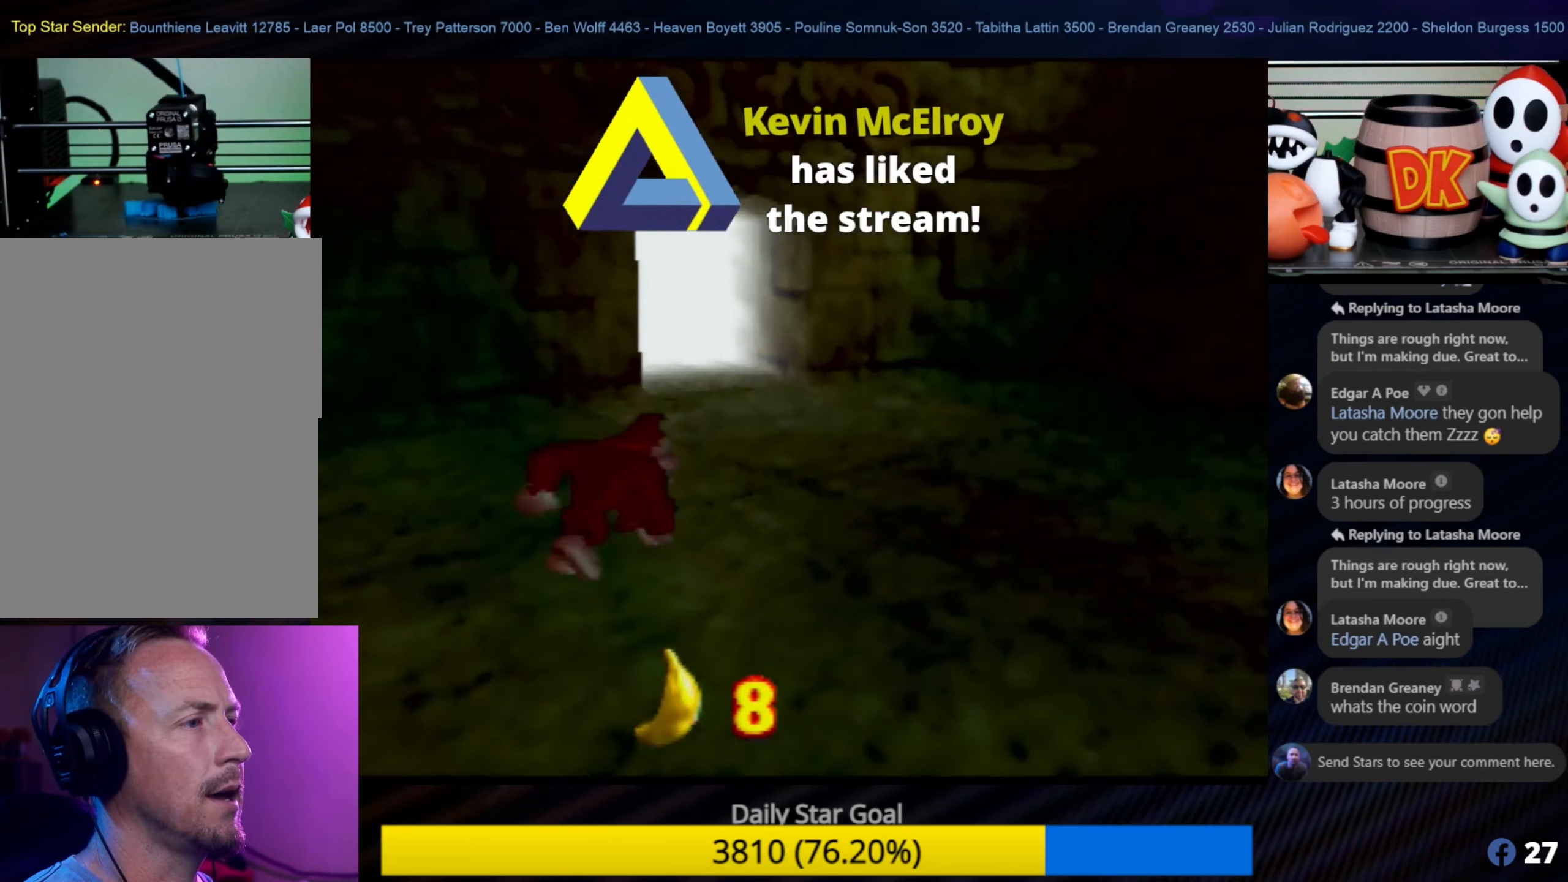
{"buttons": [], "left_stick": "up-right", "events": [[50, "C_LEFT", "down"], [183, "C_LEFT", "up"], [250, "C_LEFT", "down"], [350, "C_LEFT", "up"]]}
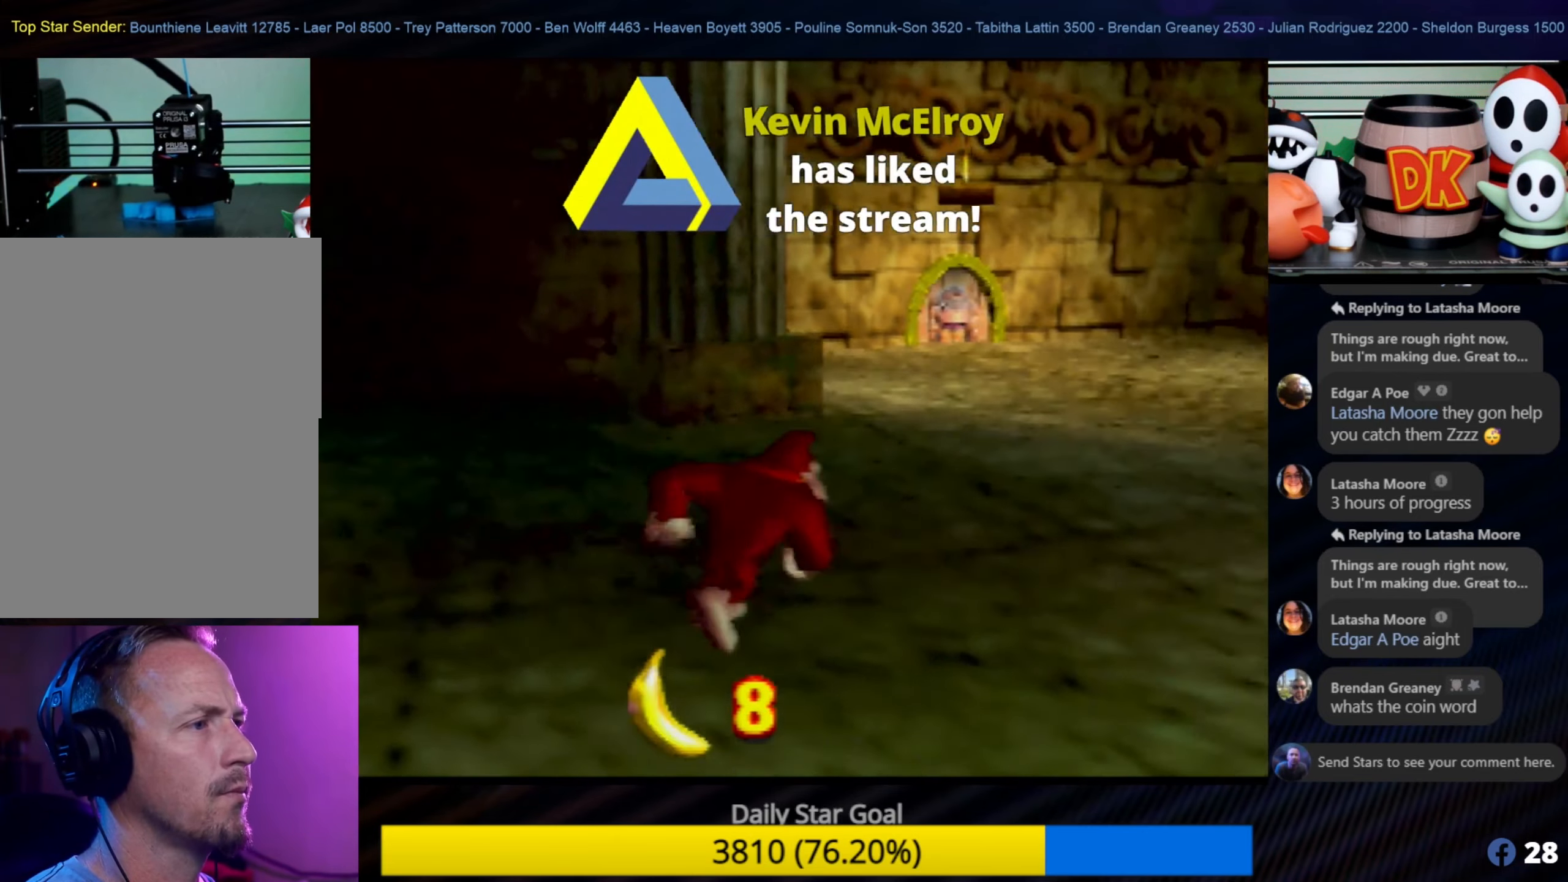
{"buttons": [], "left_stick": "up-right", "events": []}
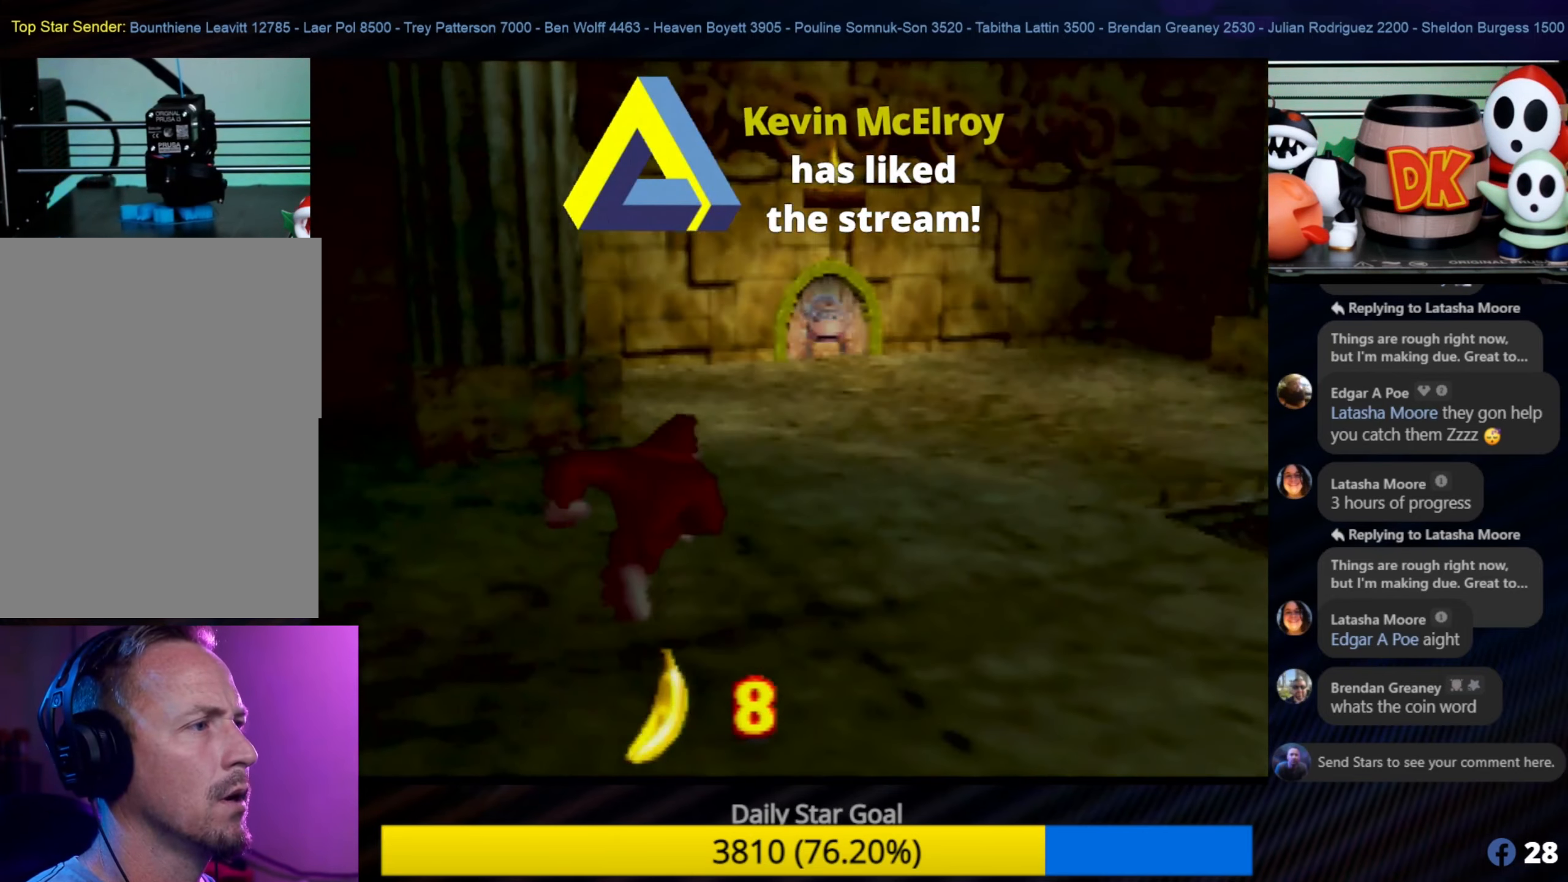
{"buttons": [], "left_stick": "up-right", "events": [[300, "C_LEFT", "down"], [466, "C_LEFT", "up"]]}
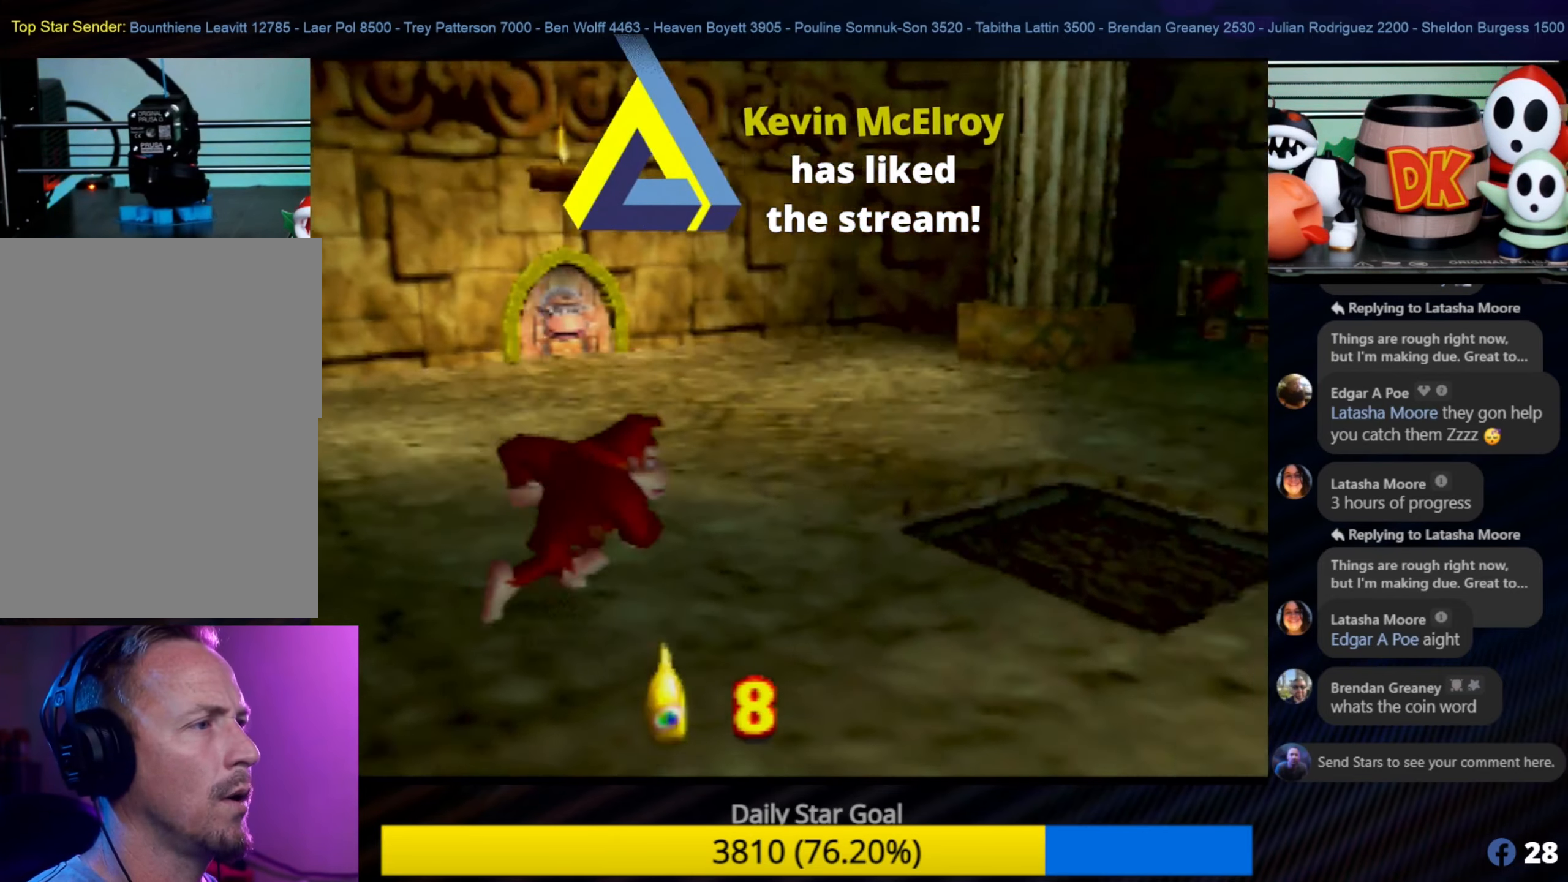
{"buttons": [], "left_stick": "center", "events": [[100, "C_LEFT", "down"], [267, "C_LEFT", "up"], [267, "left_stick", "center"]]}
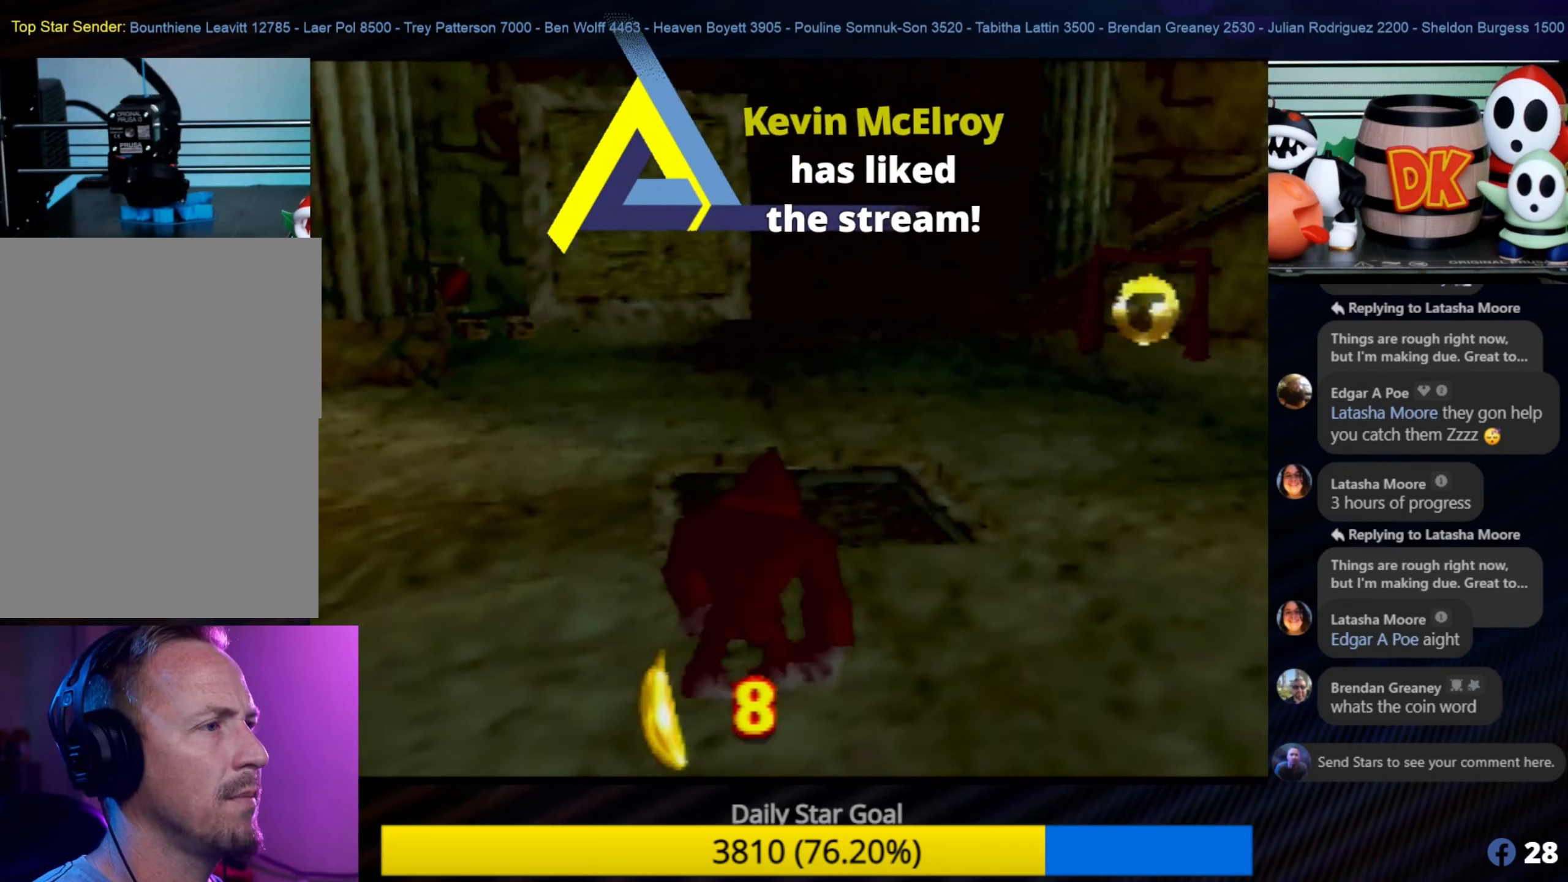
{"buttons": [], "left_stick": "up", "events": [[167, "left_stick", "up"]]}
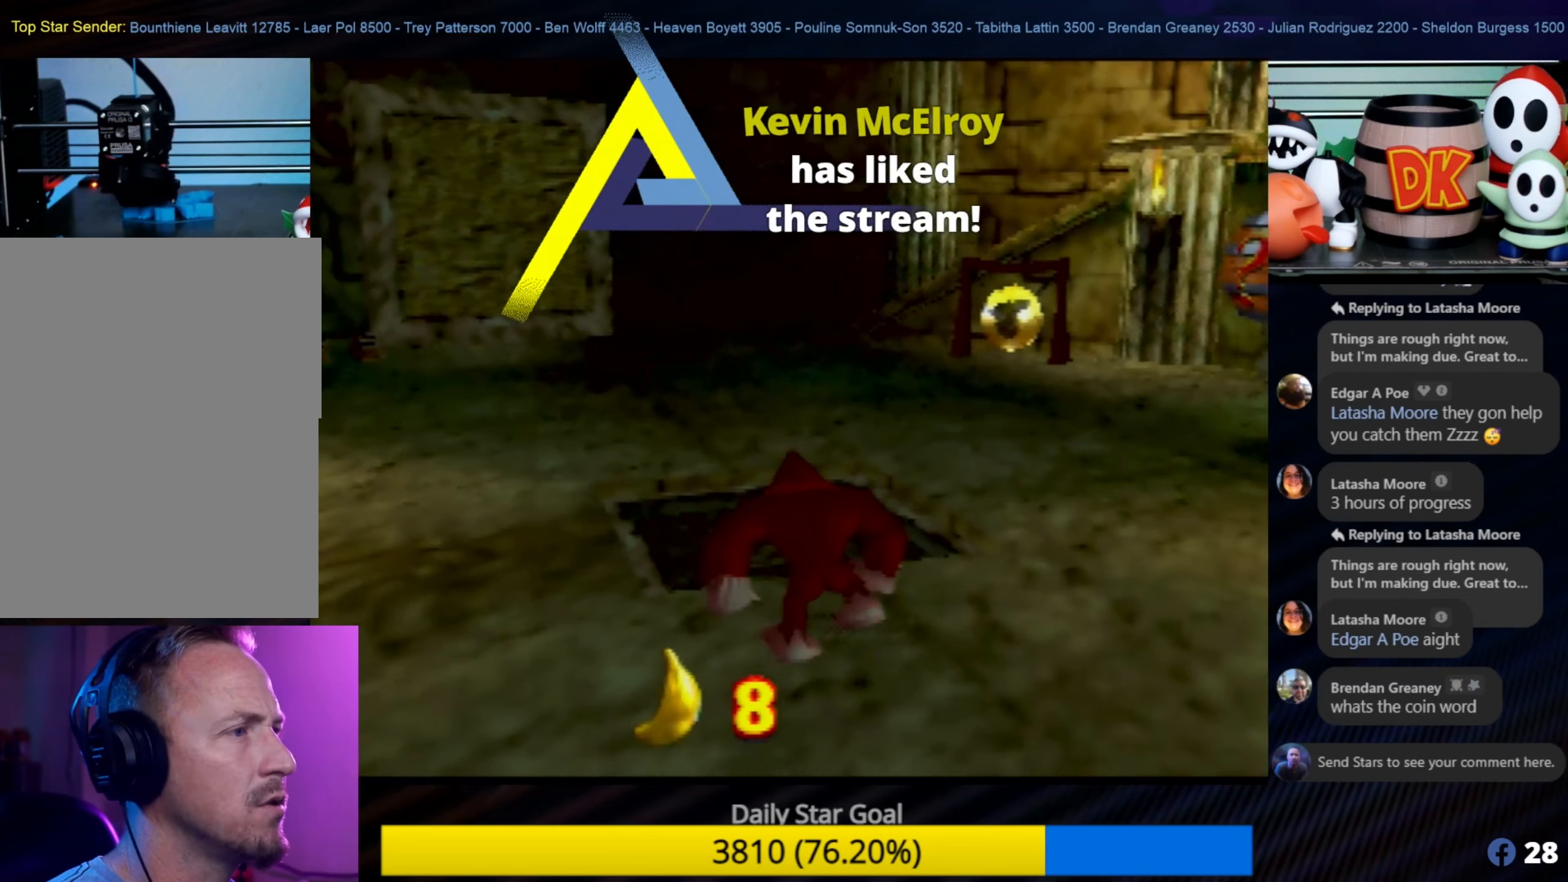
{"buttons": [], "left_stick": "up", "events": []}
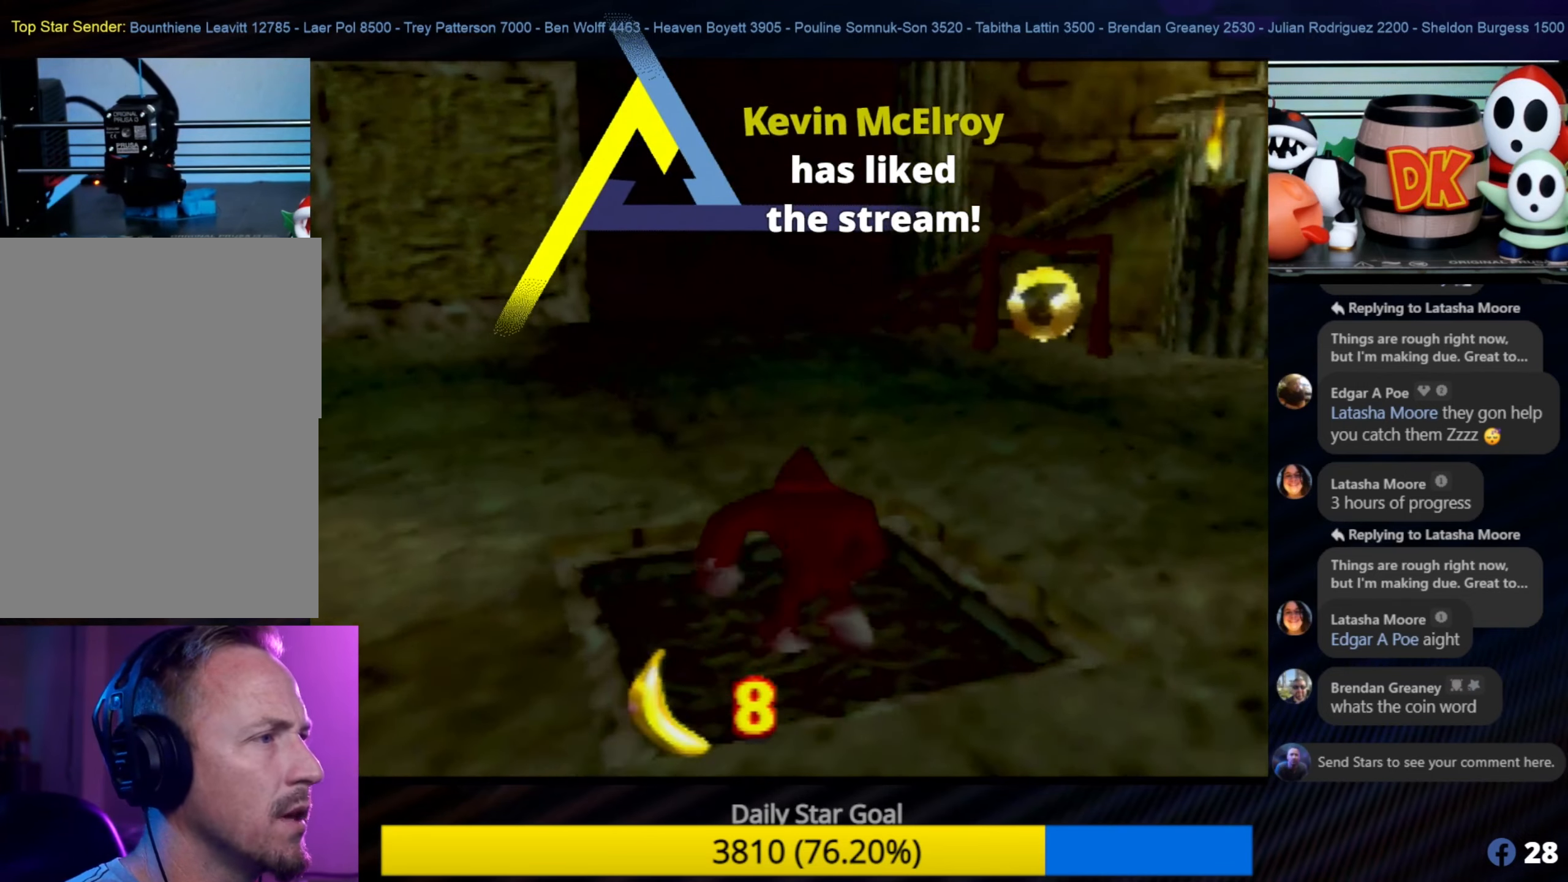
{"buttons": ["C_LEFT"], "left_stick": "up-right", "events": [[383, "left_stick", "up-right"], [400, "C_LEFT", "down"]]}
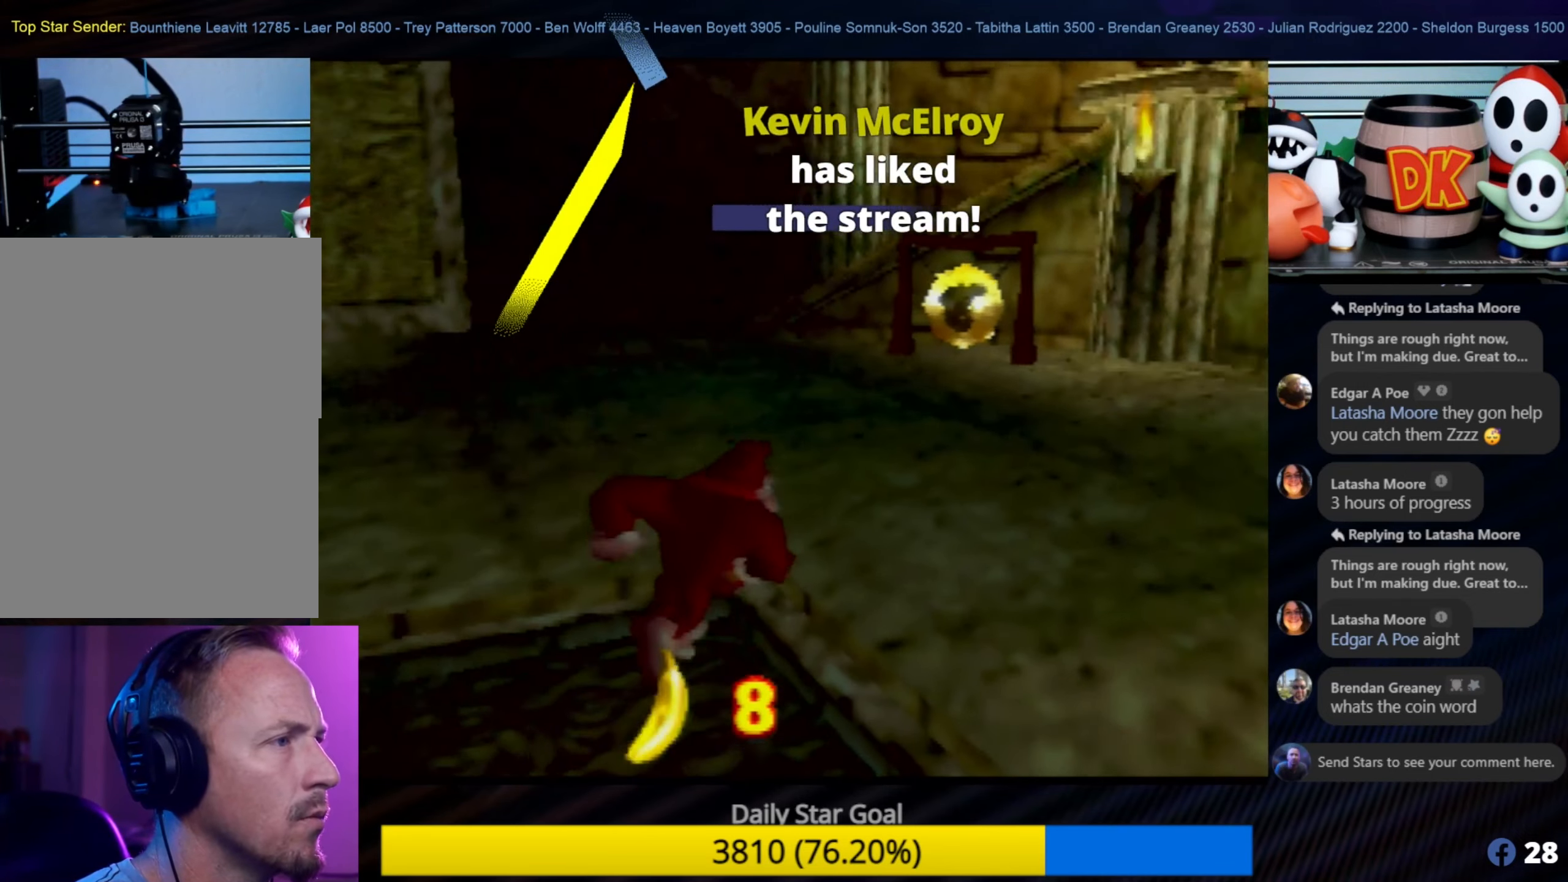
{"buttons": [], "left_stick": "up", "events": [[50, "C_LEFT", "up"], [83, "left_stick", "up"]]}
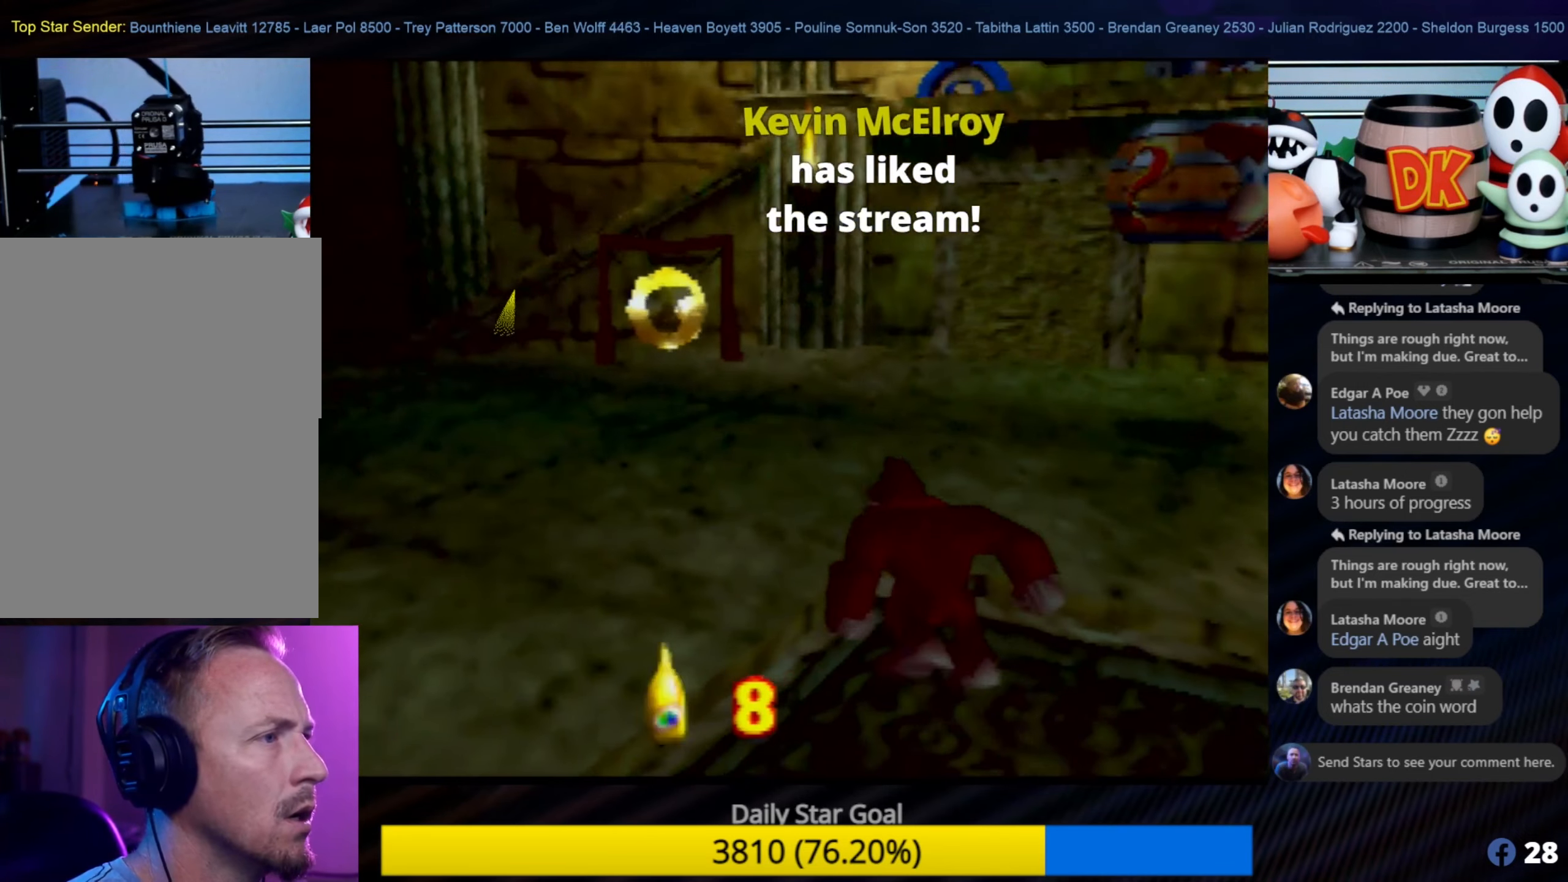
{"buttons": [], "left_stick": "up-left", "events": [[83, "left_stick", "center"], [250, "A", "down"], [367, "left_stick", "up-left"], [417, "A", "up"]]}
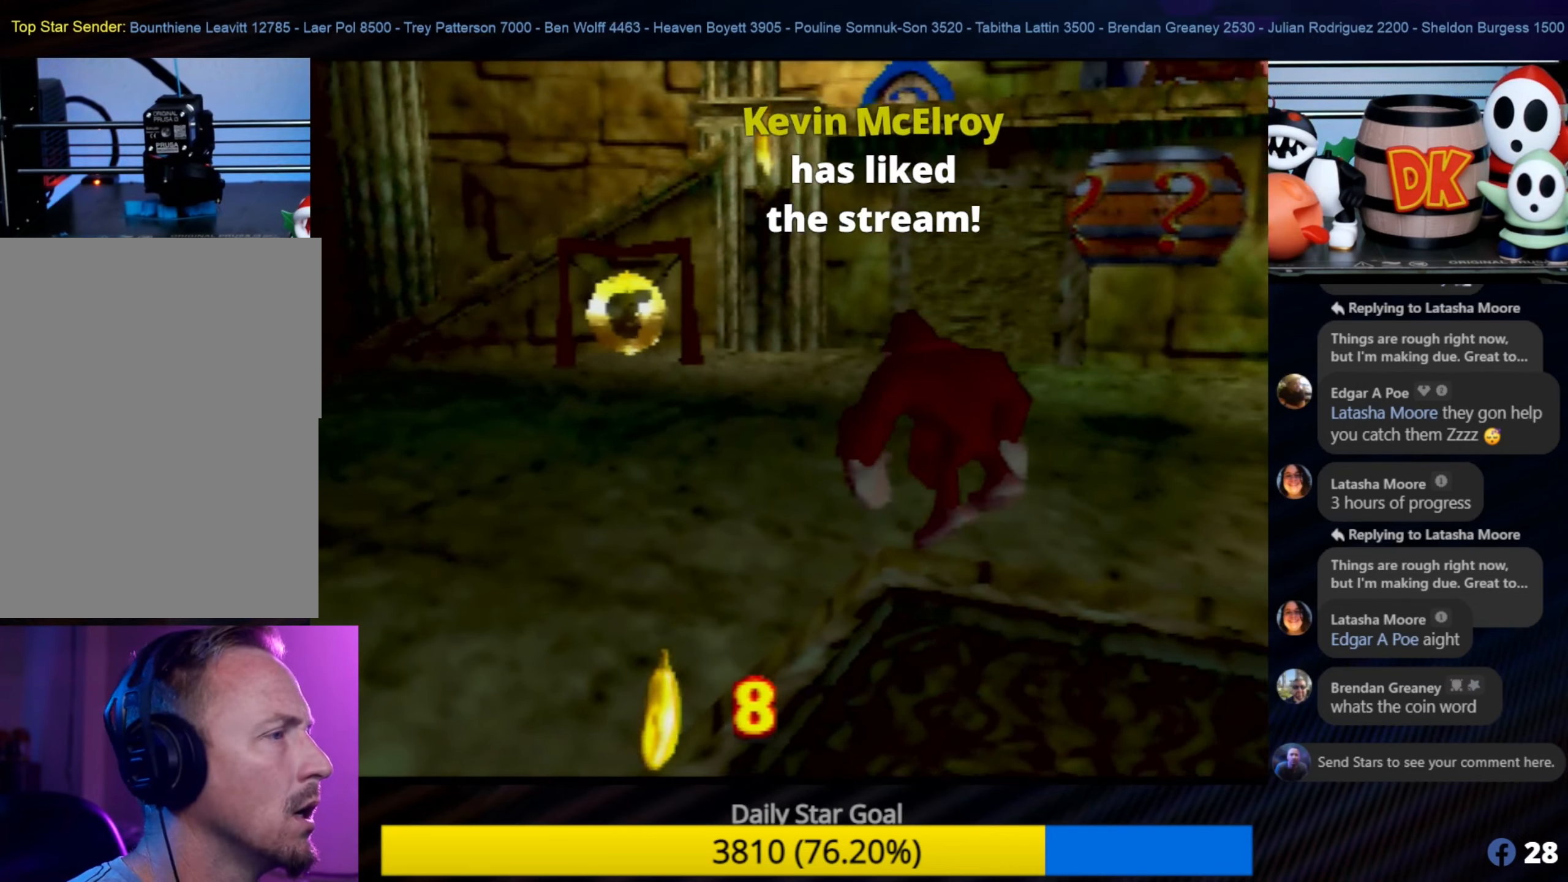
{"buttons": [], "left_stick": "up", "events": [[450, "left_stick", "up"]]}
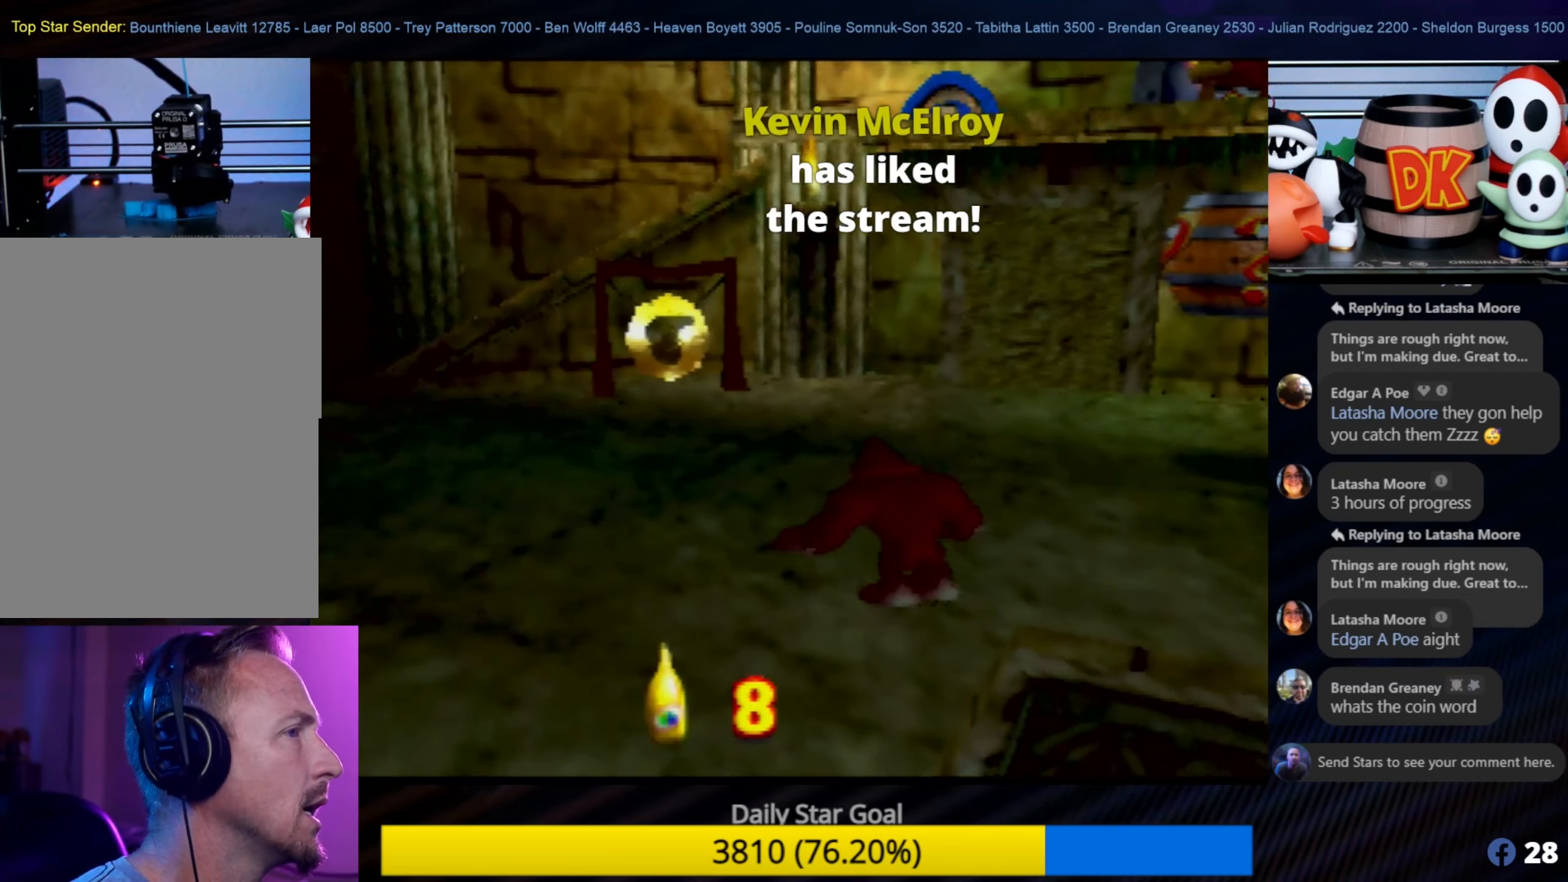
{"buttons": [], "left_stick": "up", "events": [[67, "left_stick", "up-right"], [450, "left_stick", "up"]]}
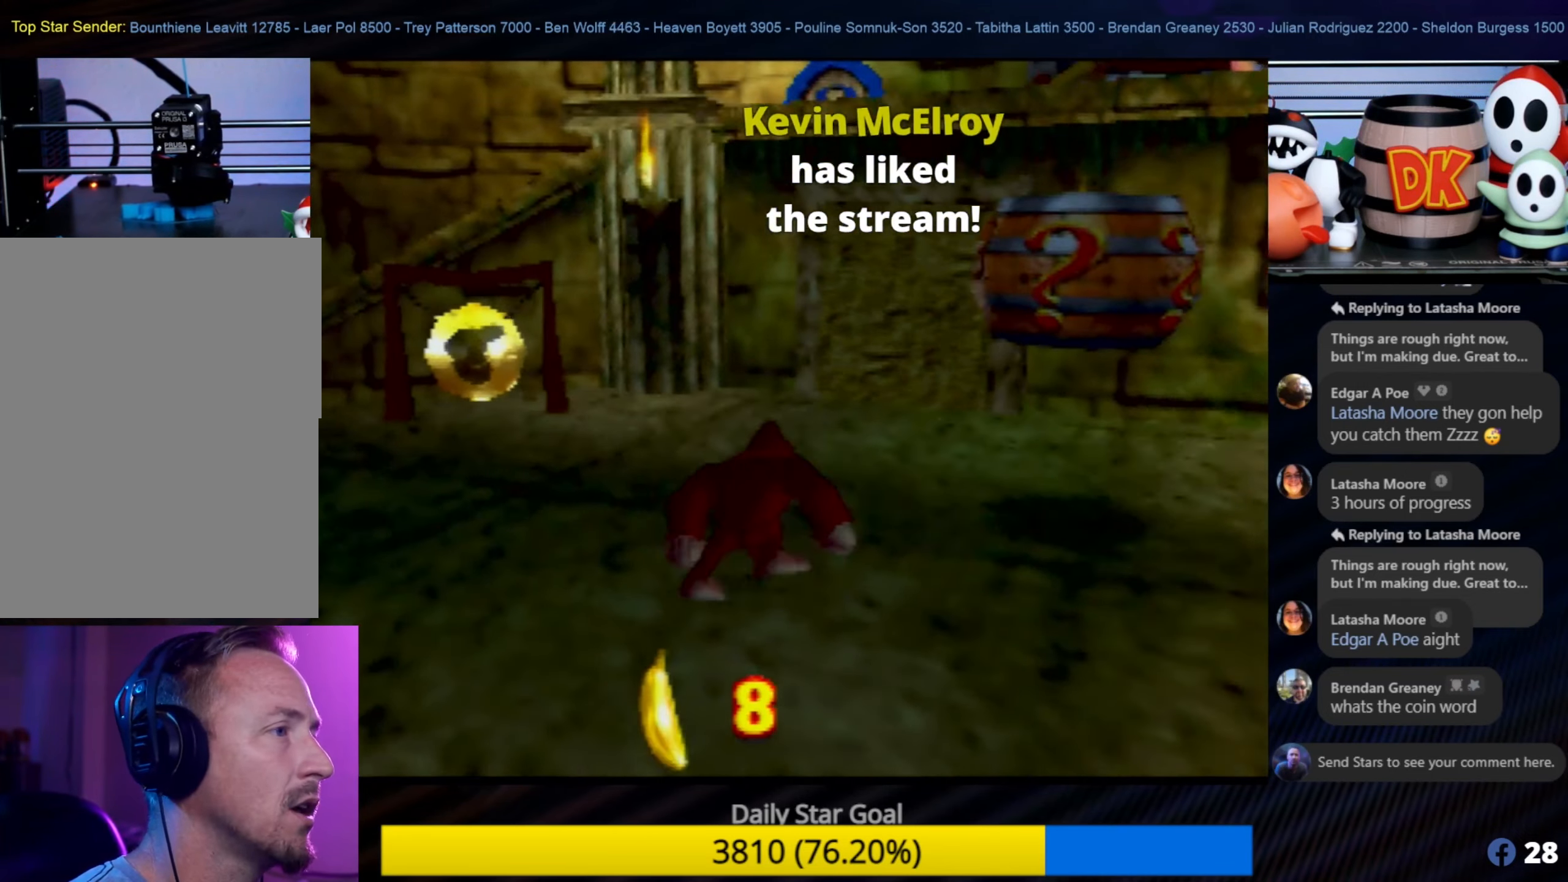
{"buttons": [], "left_stick": "up-right", "events": [[417, "left_stick", "up-right"]]}
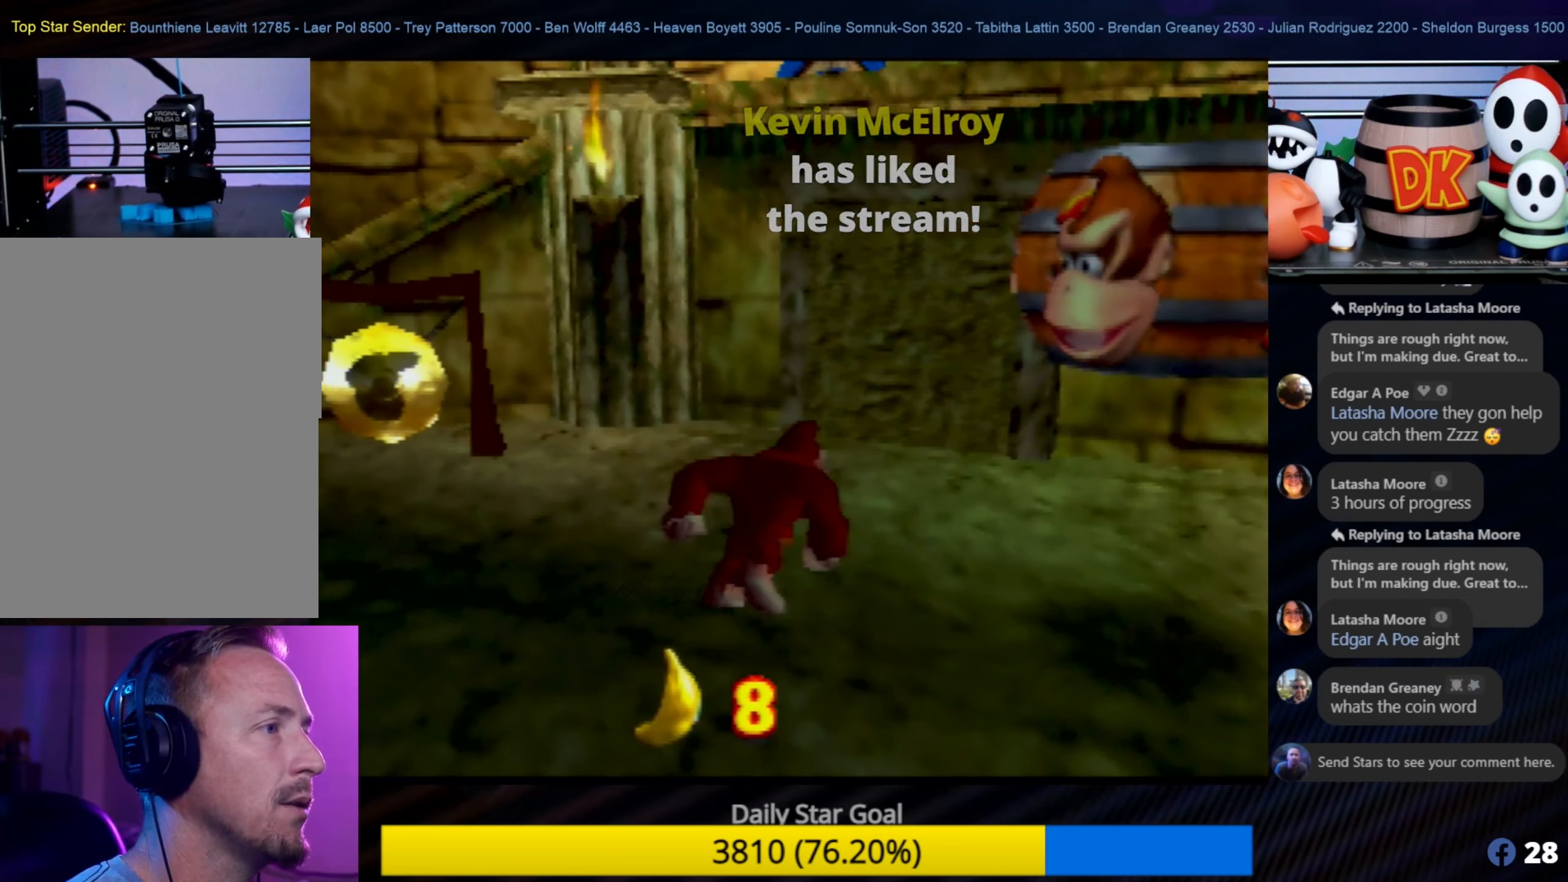
{"buttons": [], "left_stick": "up", "events": [[50, "C_LEFT", "down"], [83, "C_LEFT", "up"], [133, "left_stick", "up"]]}
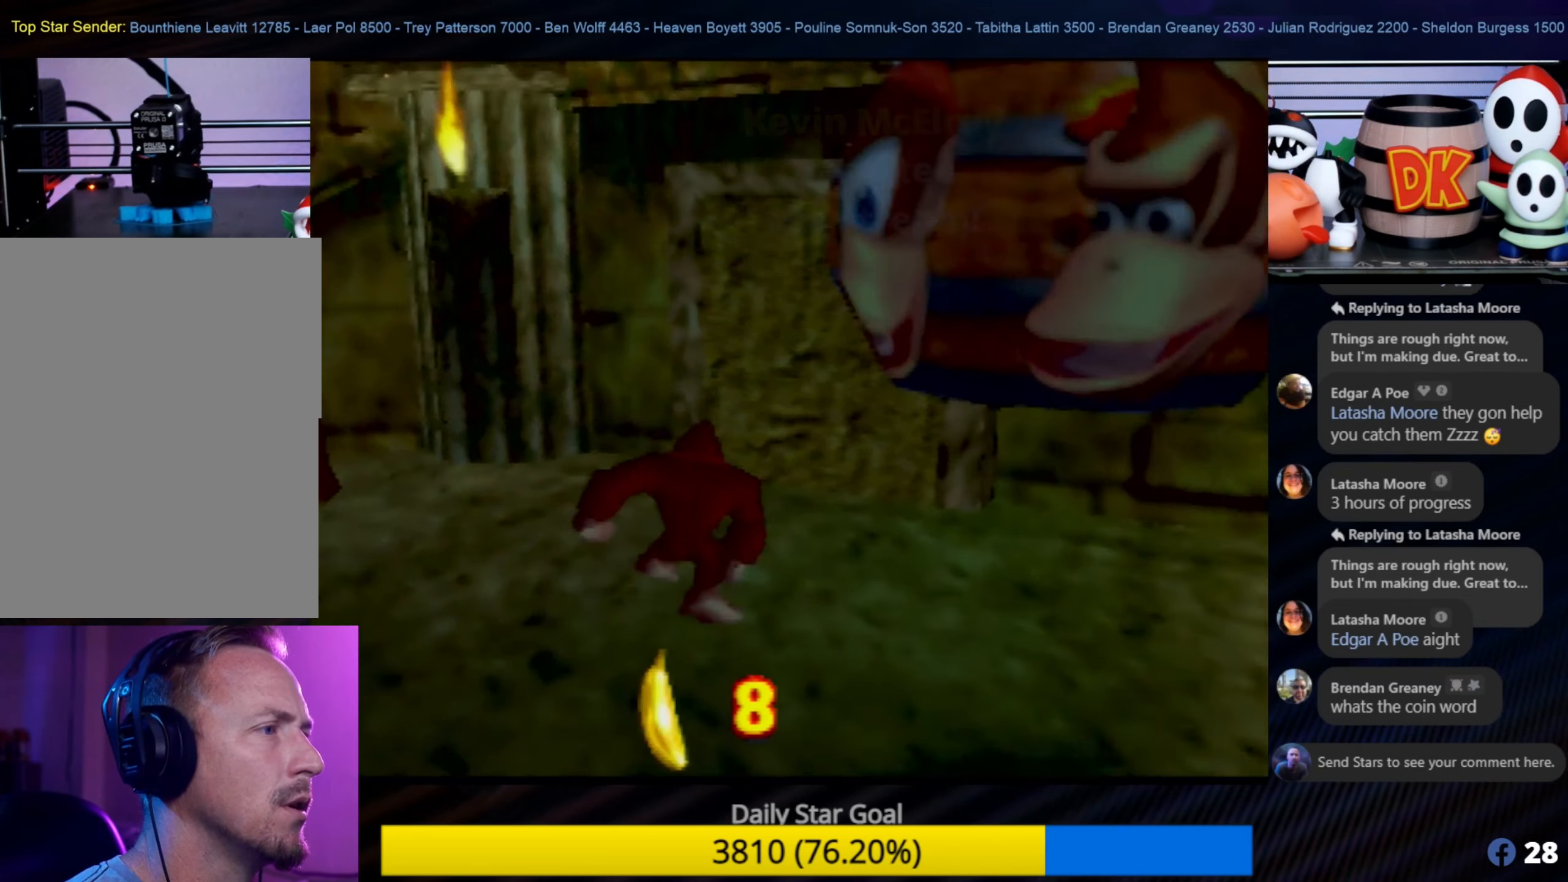
{"buttons": [], "left_stick": "up-right", "events": [[300, "left_stick", "up-right"]]}